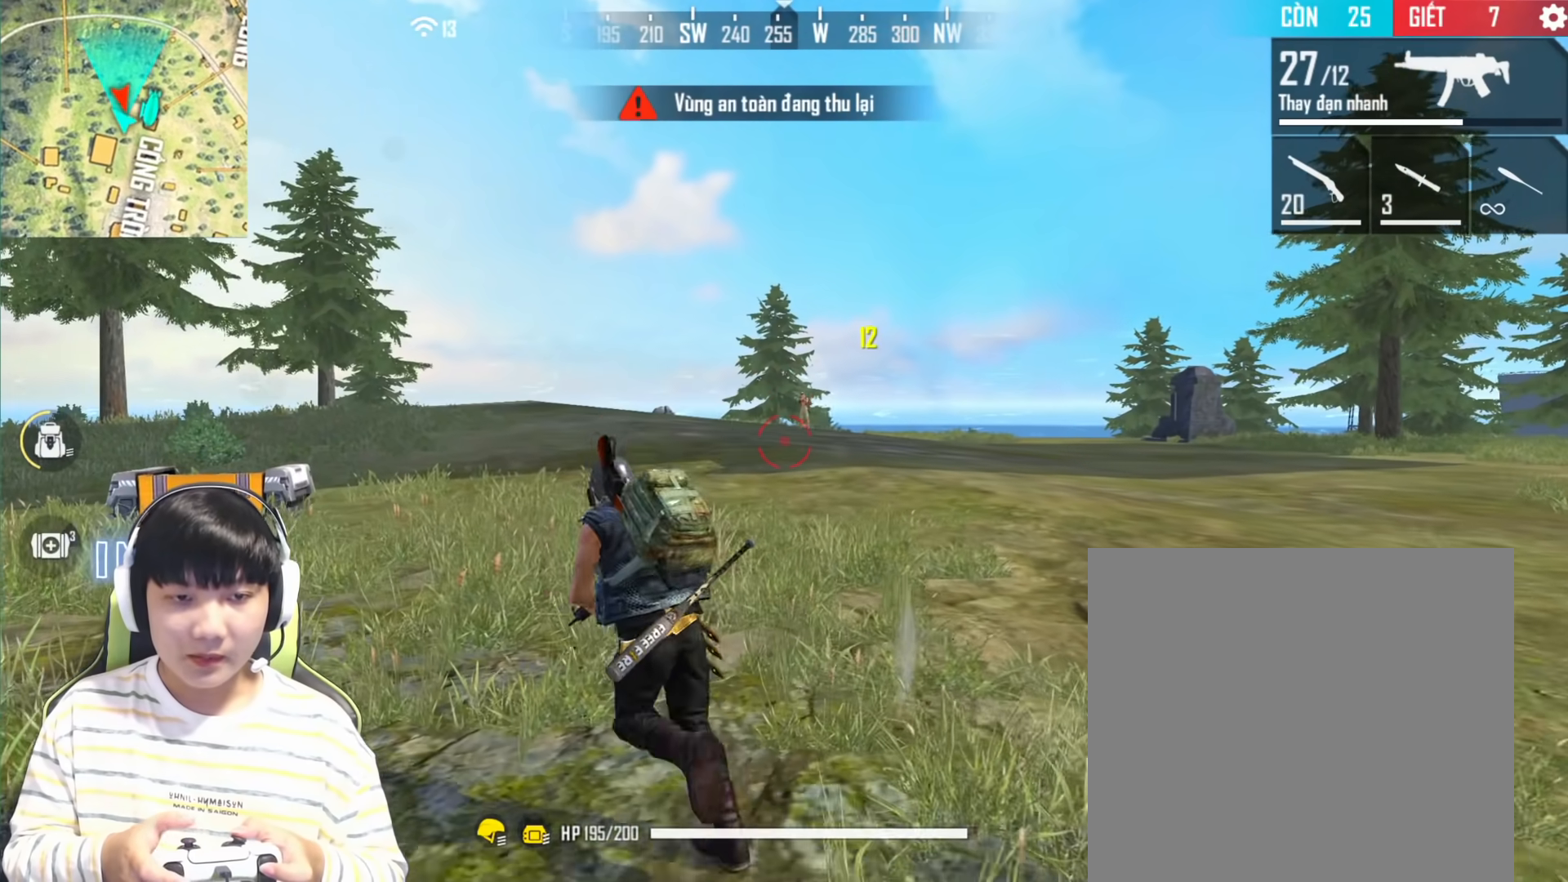
Gameplay with a controller (PlayStation layout); each line is a JSON object with the inputs held at the frame after it. "events" lists button and stick changes between this image and that frame as [ms after this image, input, new state], when the widget could be followed in between.
{"buttons": ["L1"], "left_stick": "center", "right_stick": "up", "events": [[150, "left_stick", "center"], [350, "L1", "down"], [433, "right_stick", "up"]]}
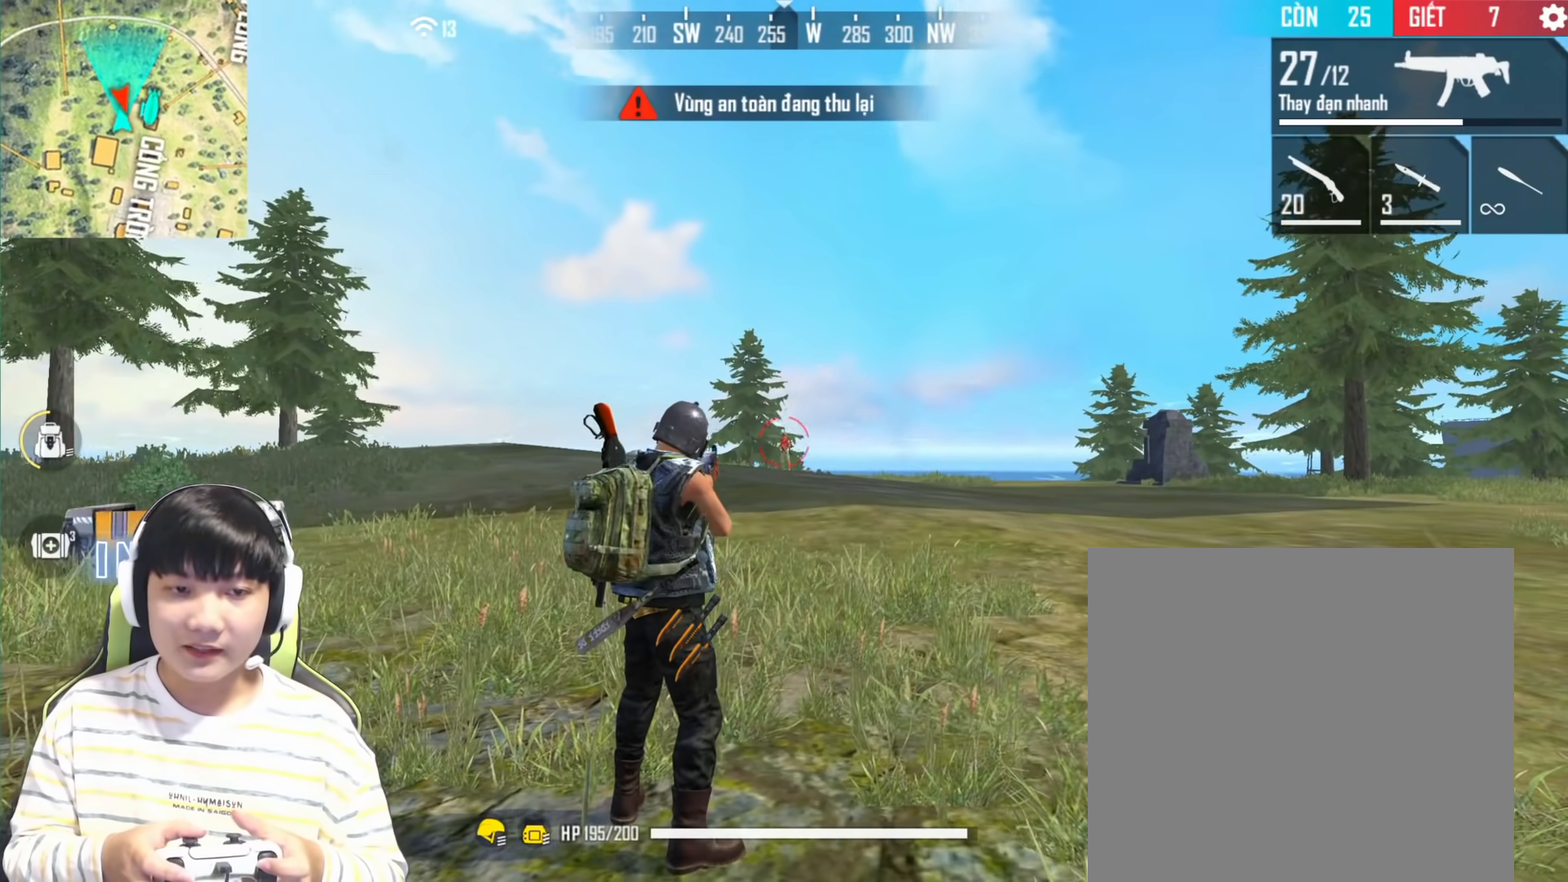
{"buttons": ["L1"], "left_stick": "center", "right_stick": "up", "events": []}
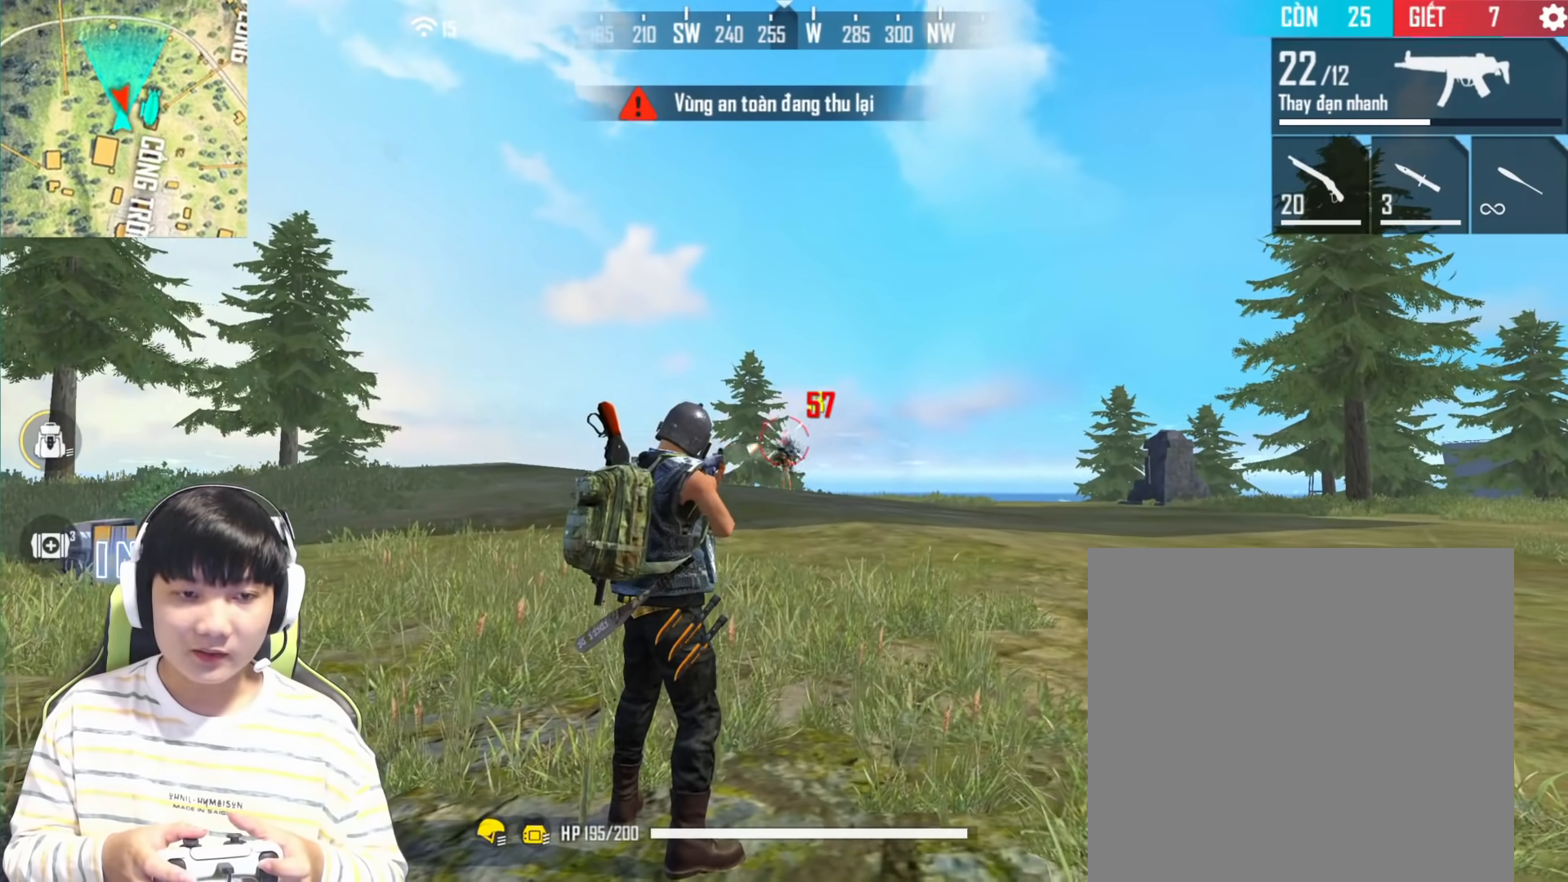
{"buttons": [], "left_stick": "left", "right_stick": "center", "events": [[167, "right_stick", "center"], [200, "L1", "up"], [233, "left_stick", "left"]]}
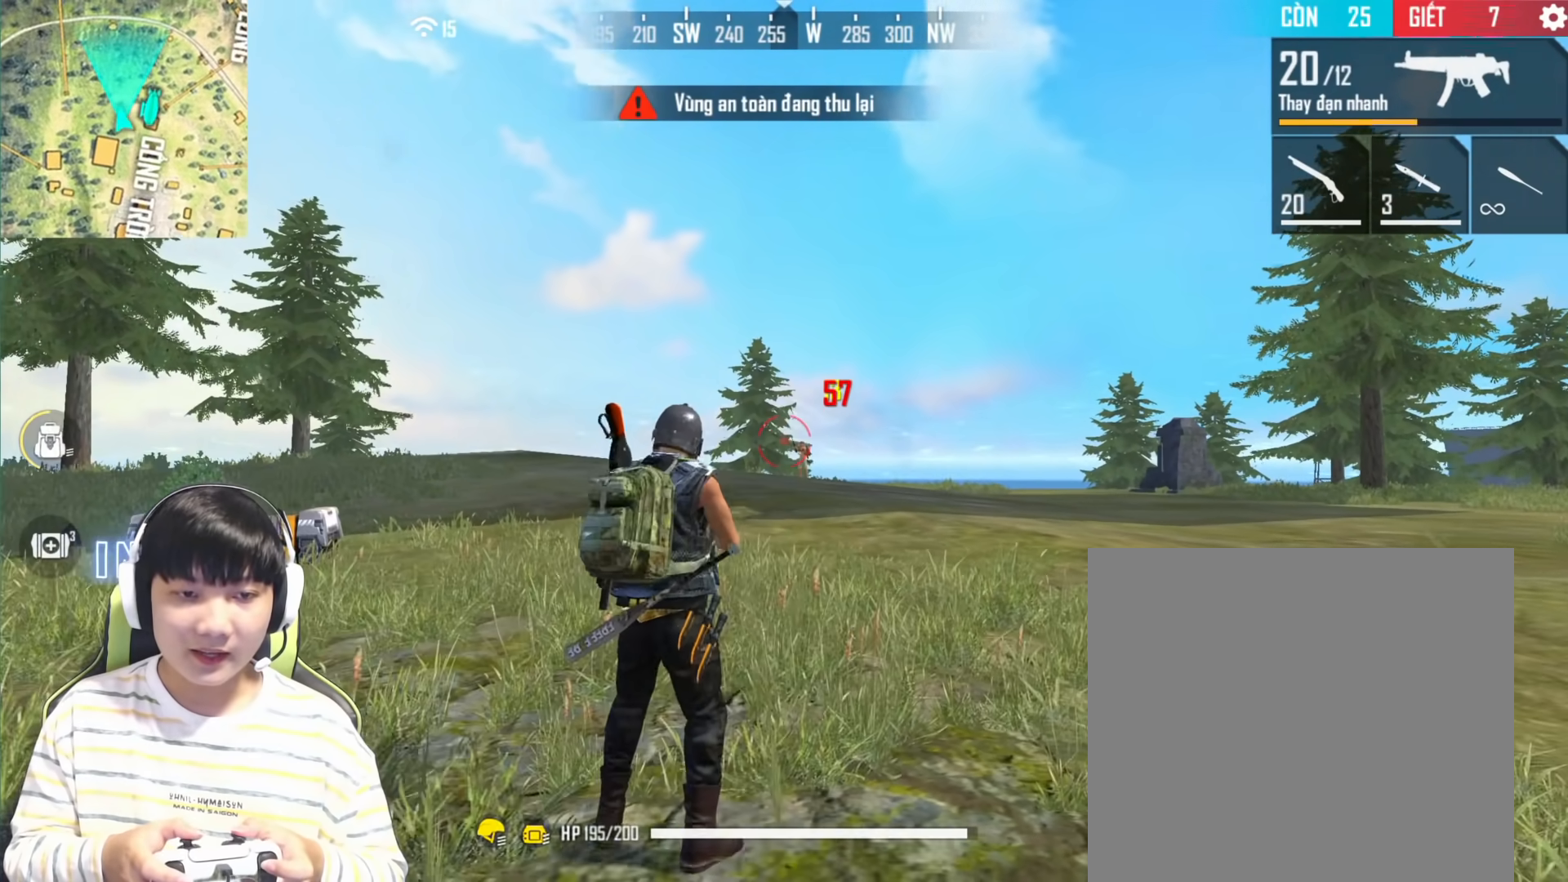
{"buttons": ["L1"], "left_stick": "center", "right_stick": "up", "events": [[100, "left_stick", "center"], [250, "L1", "down"], [383, "right_stick", "up"]]}
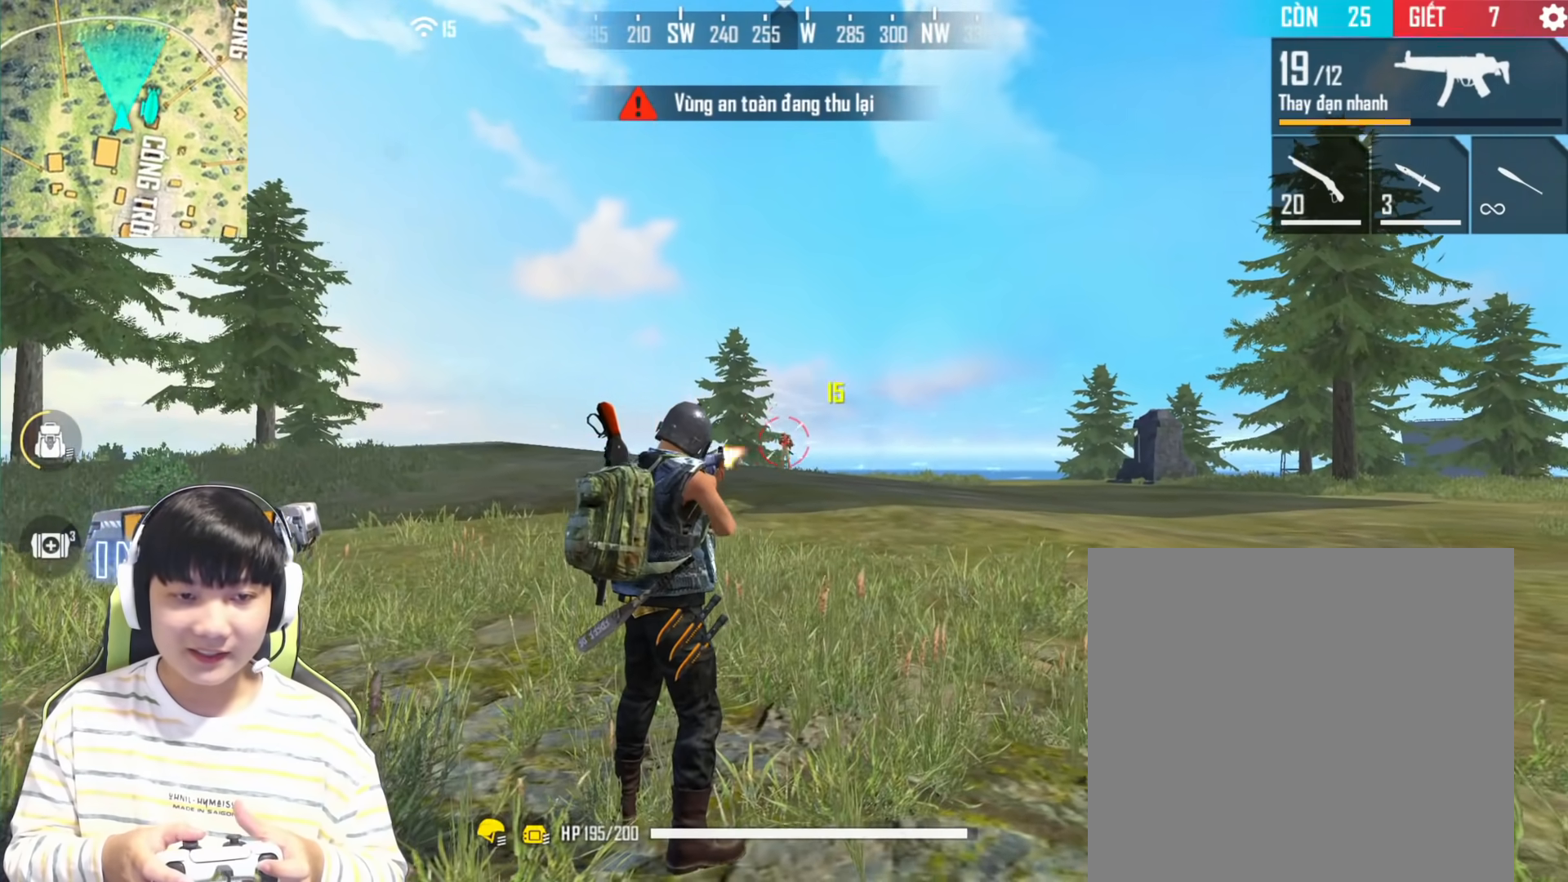
{"buttons": ["L1"], "left_stick": "center", "right_stick": "center", "events": [[483, "right_stick", "center"]]}
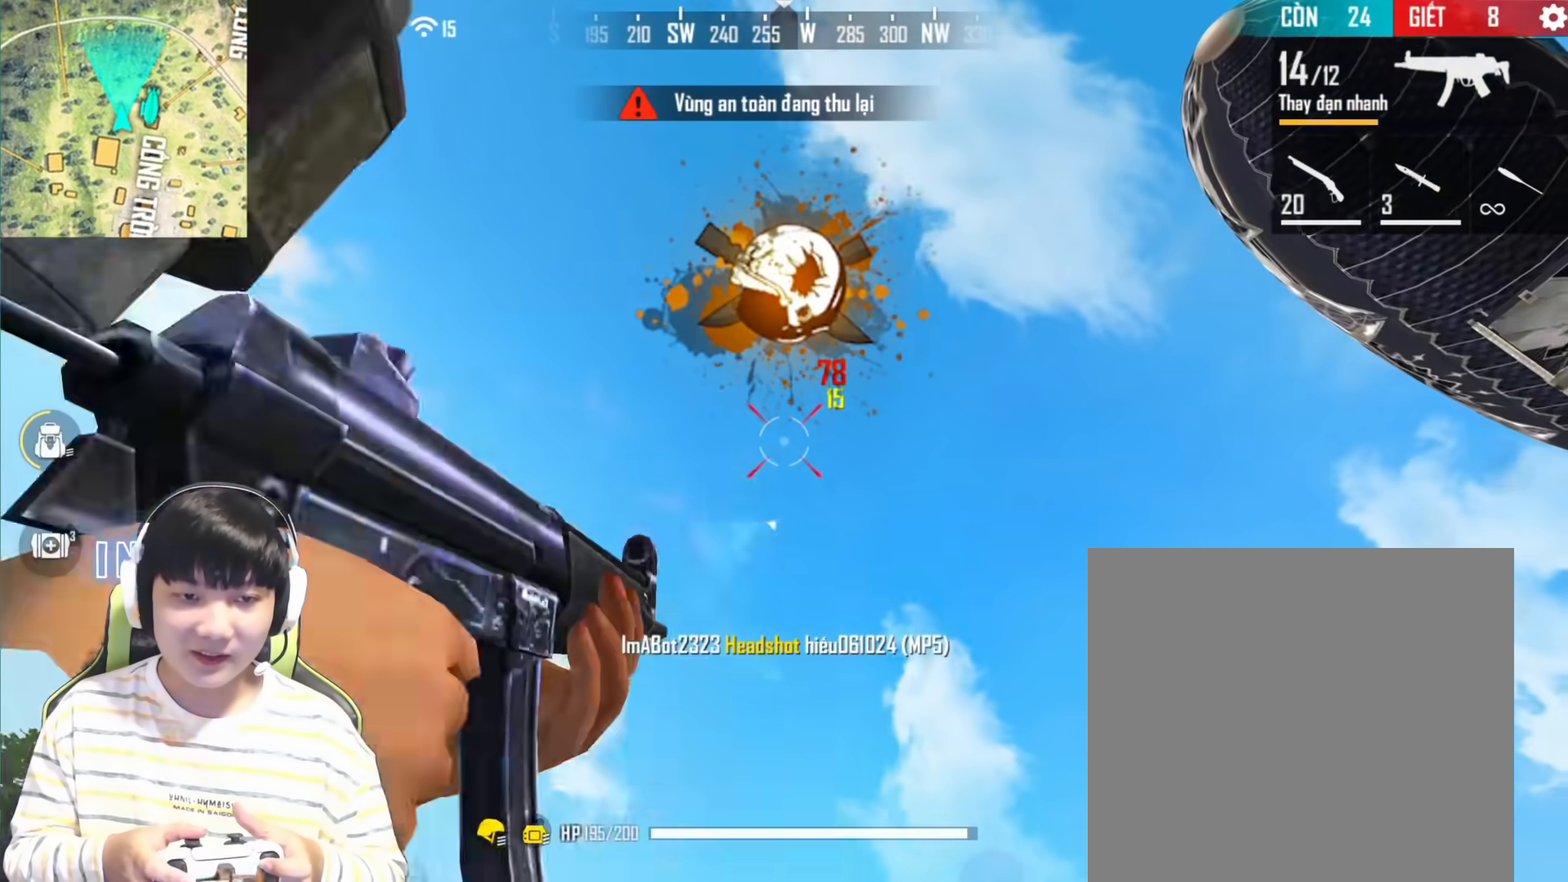
{"buttons": [], "left_stick": "center", "right_stick": "center", "events": [[17, "L1", "up"], [150, "left_stick", "up"], [217, "left_stick", "up-right"], [267, "R2", "down"], [333, "left_stick", "center"], [450, "R2", "up"]]}
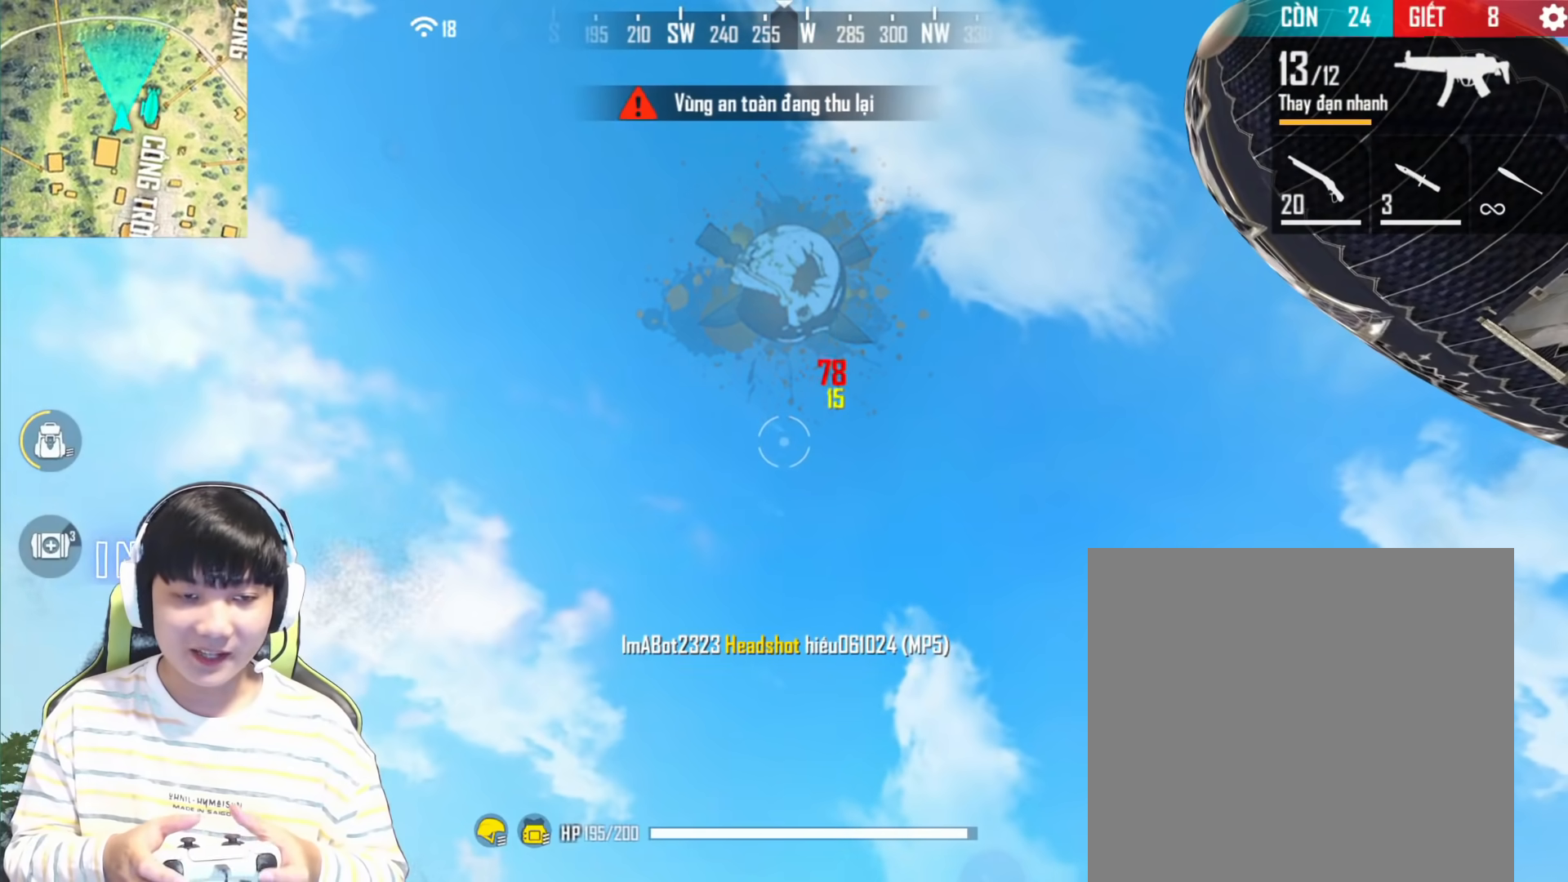
{"buttons": [], "left_stick": "center", "right_stick": "down", "events": [[117, "R2", "down"], [267, "R2", "up"], [417, "right_stick", "down"]]}
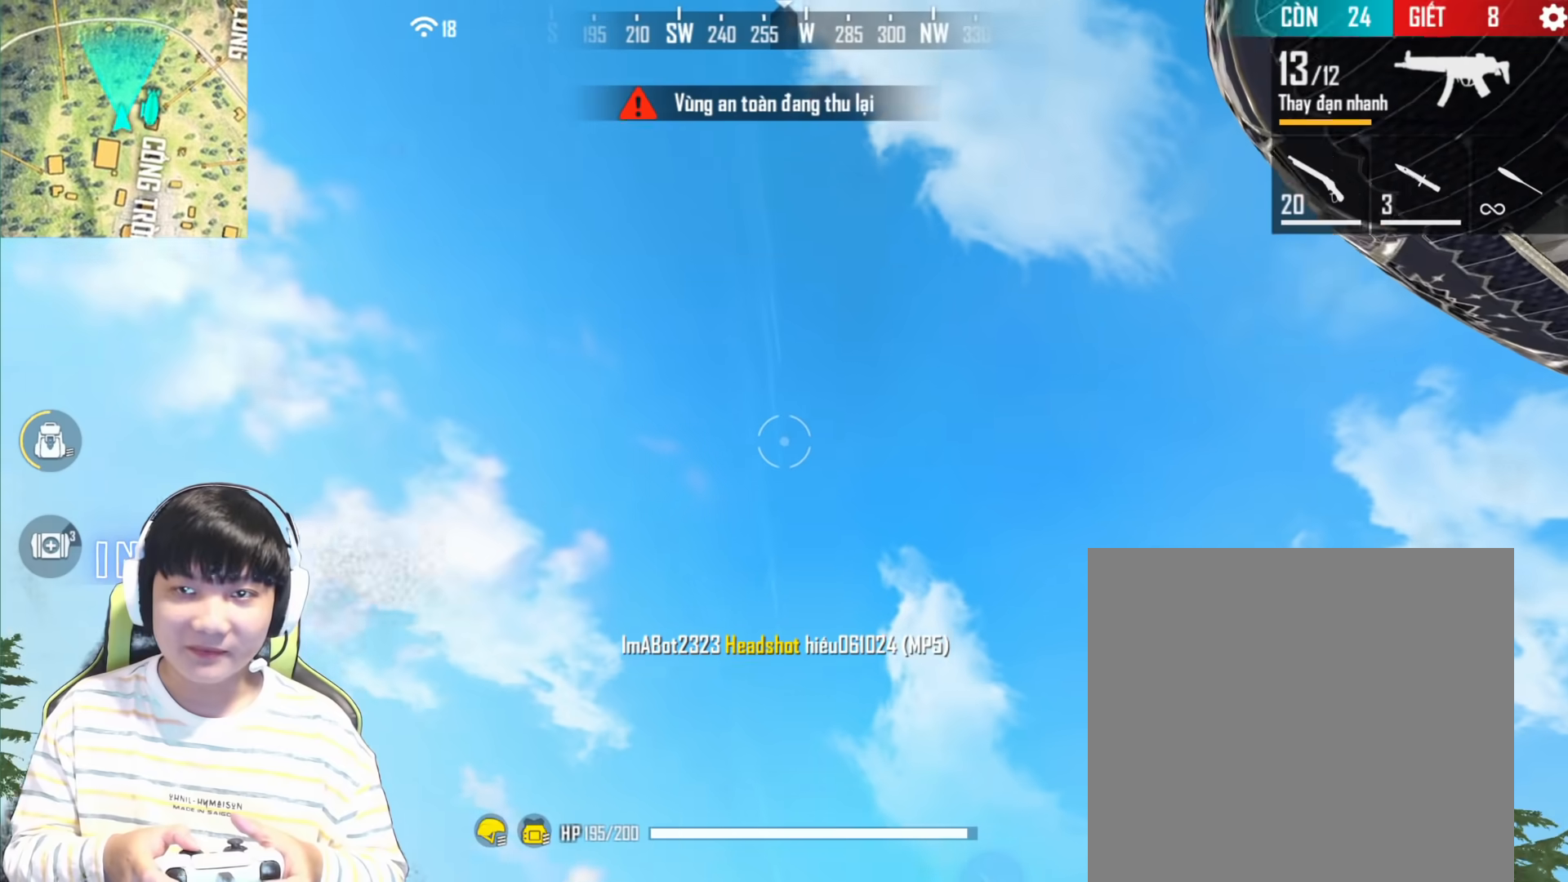
{"buttons": [], "left_stick": "center", "right_stick": "down", "events": []}
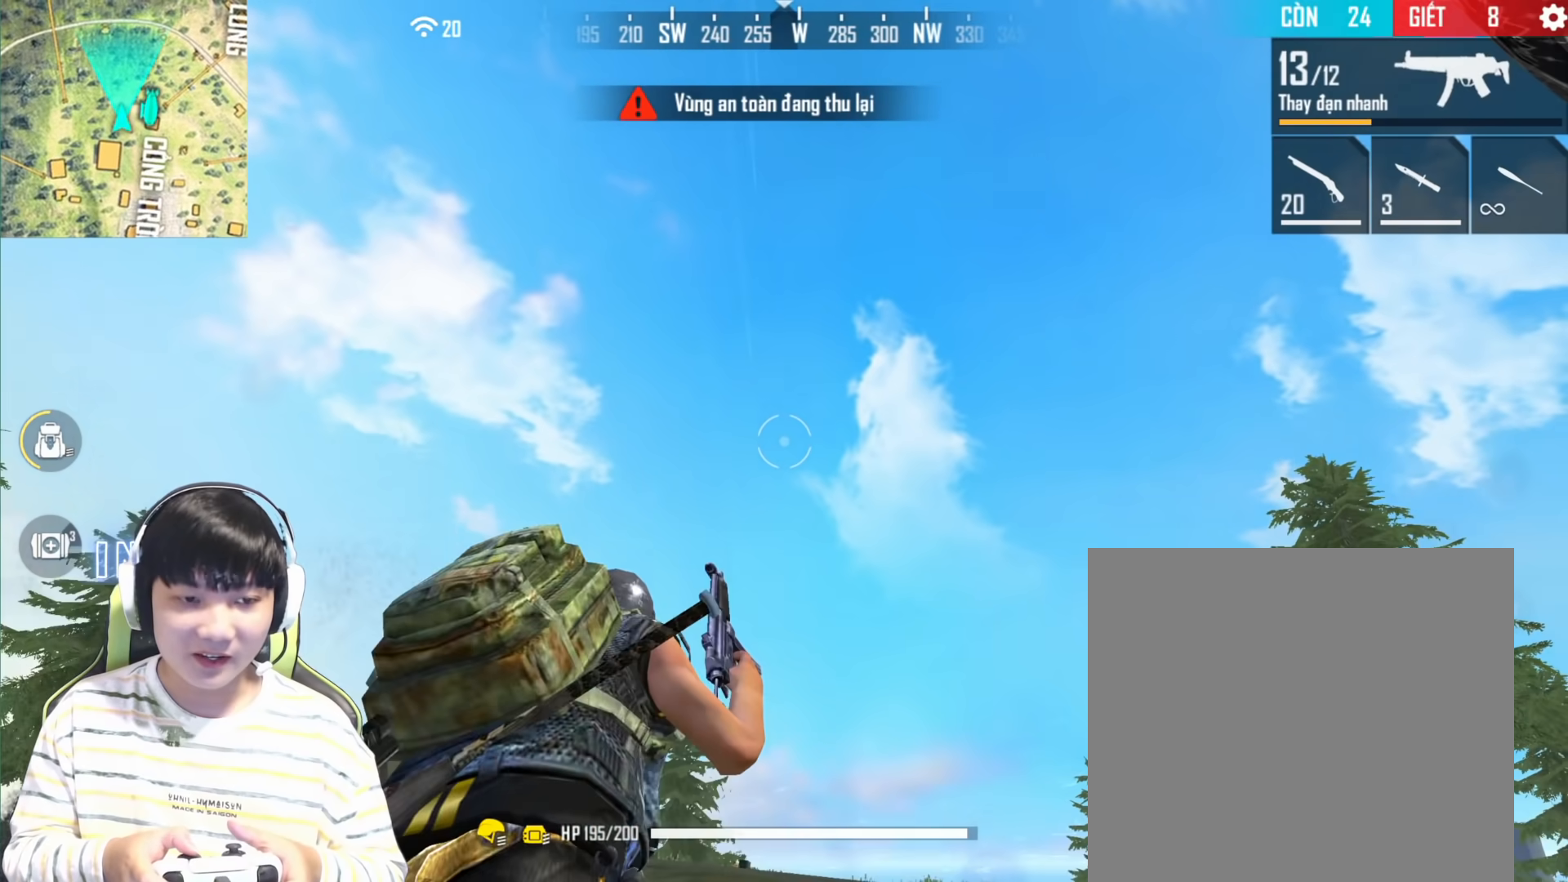
{"buttons": [], "left_stick": "center", "right_stick": "down", "events": []}
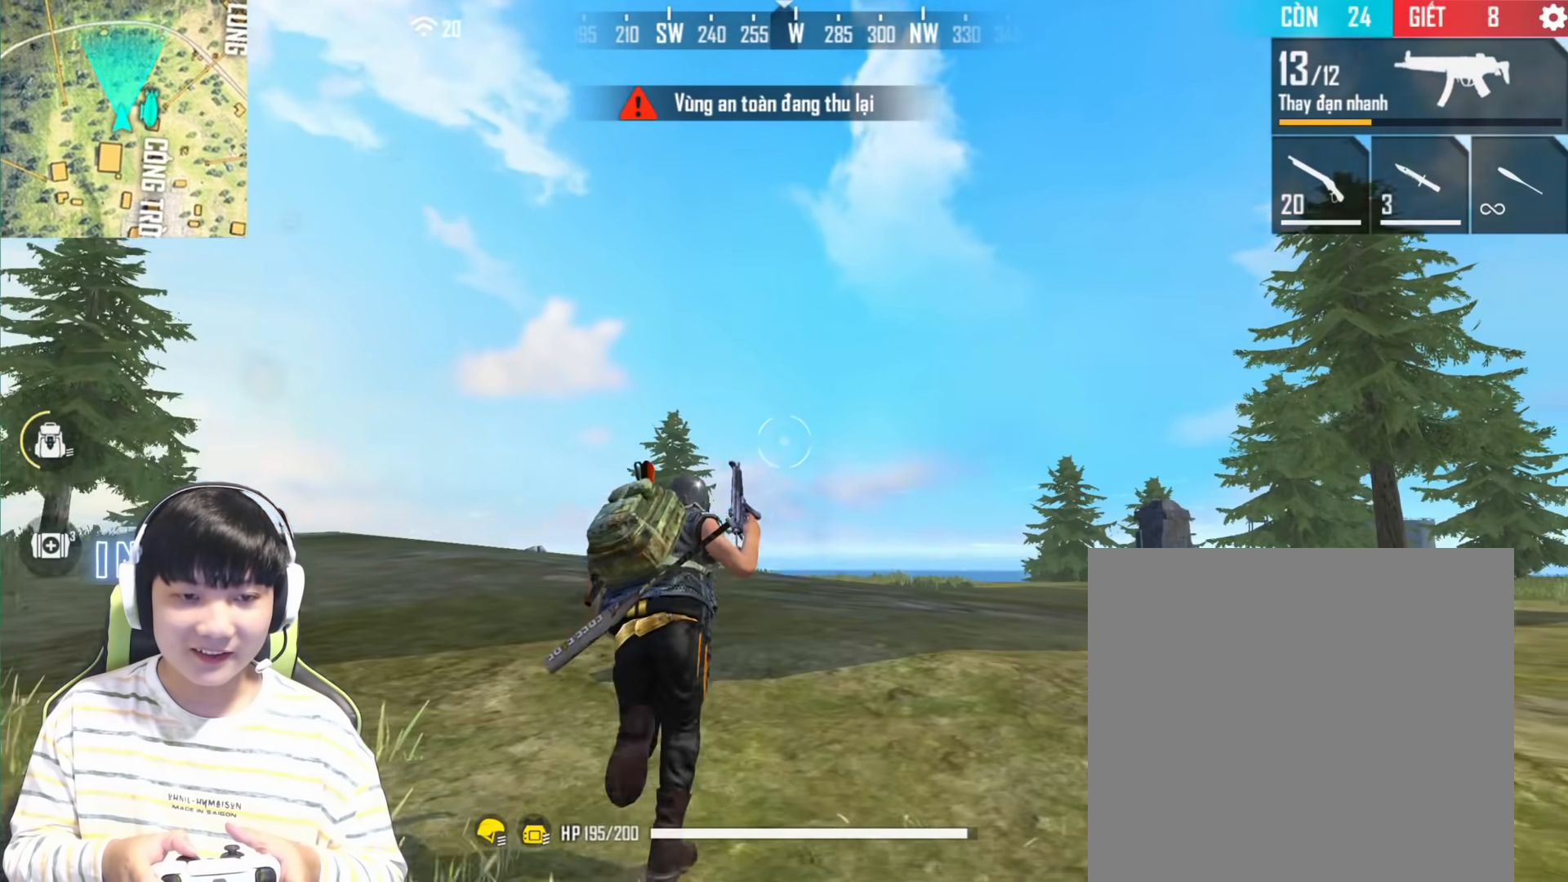
{"buttons": [], "left_stick": "center", "right_stick": "center", "events": [[367, "right_stick", "center"]]}
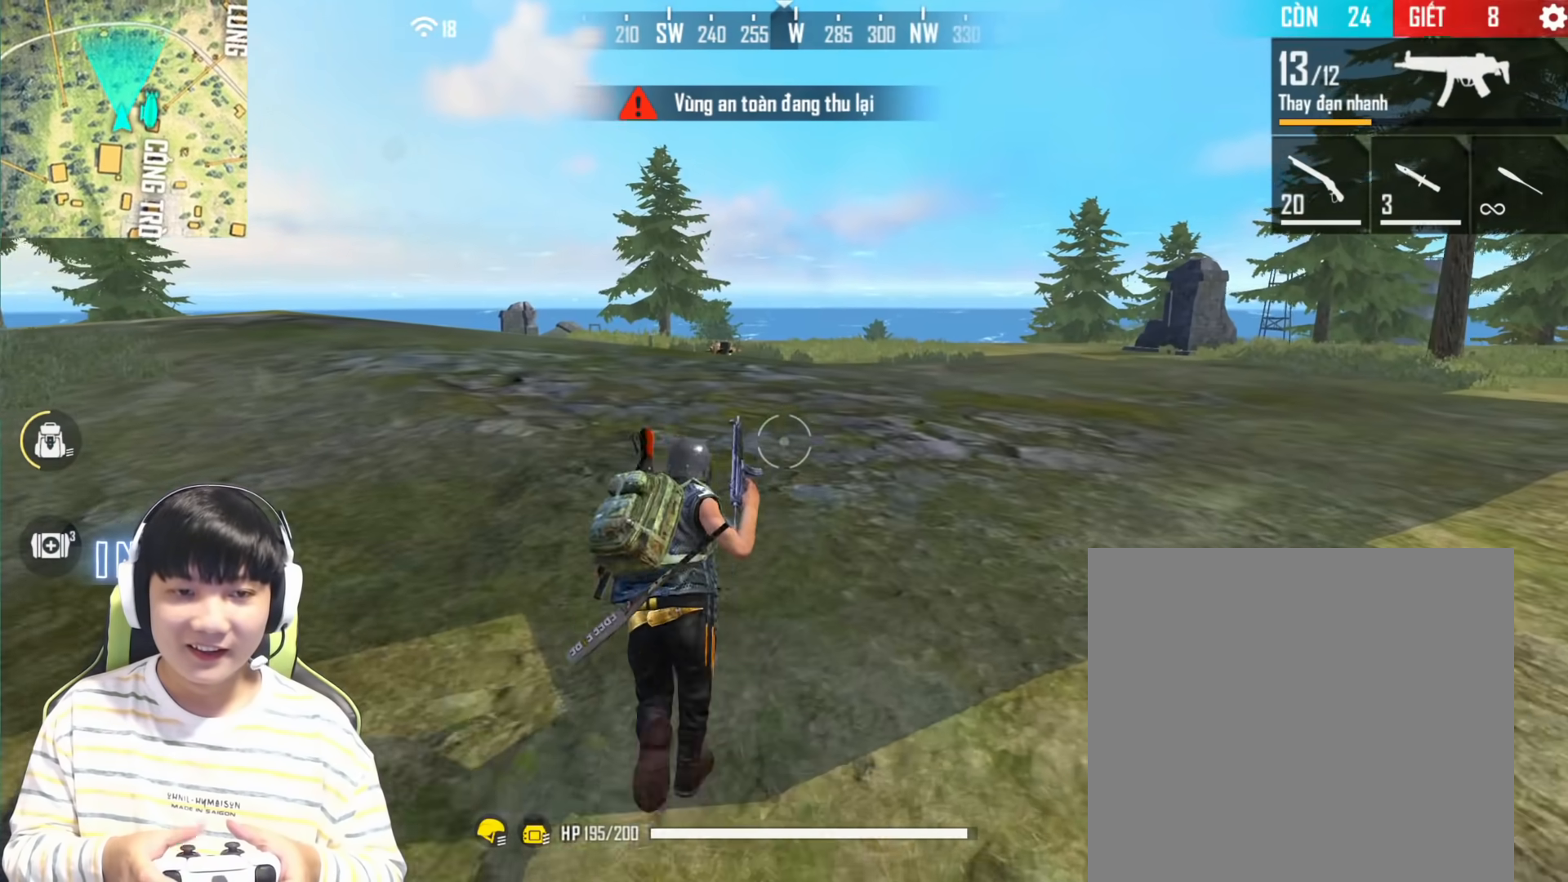
{"buttons": [], "left_stick": "center", "right_stick": "right", "events": [[33, "right_stick", "right"]]}
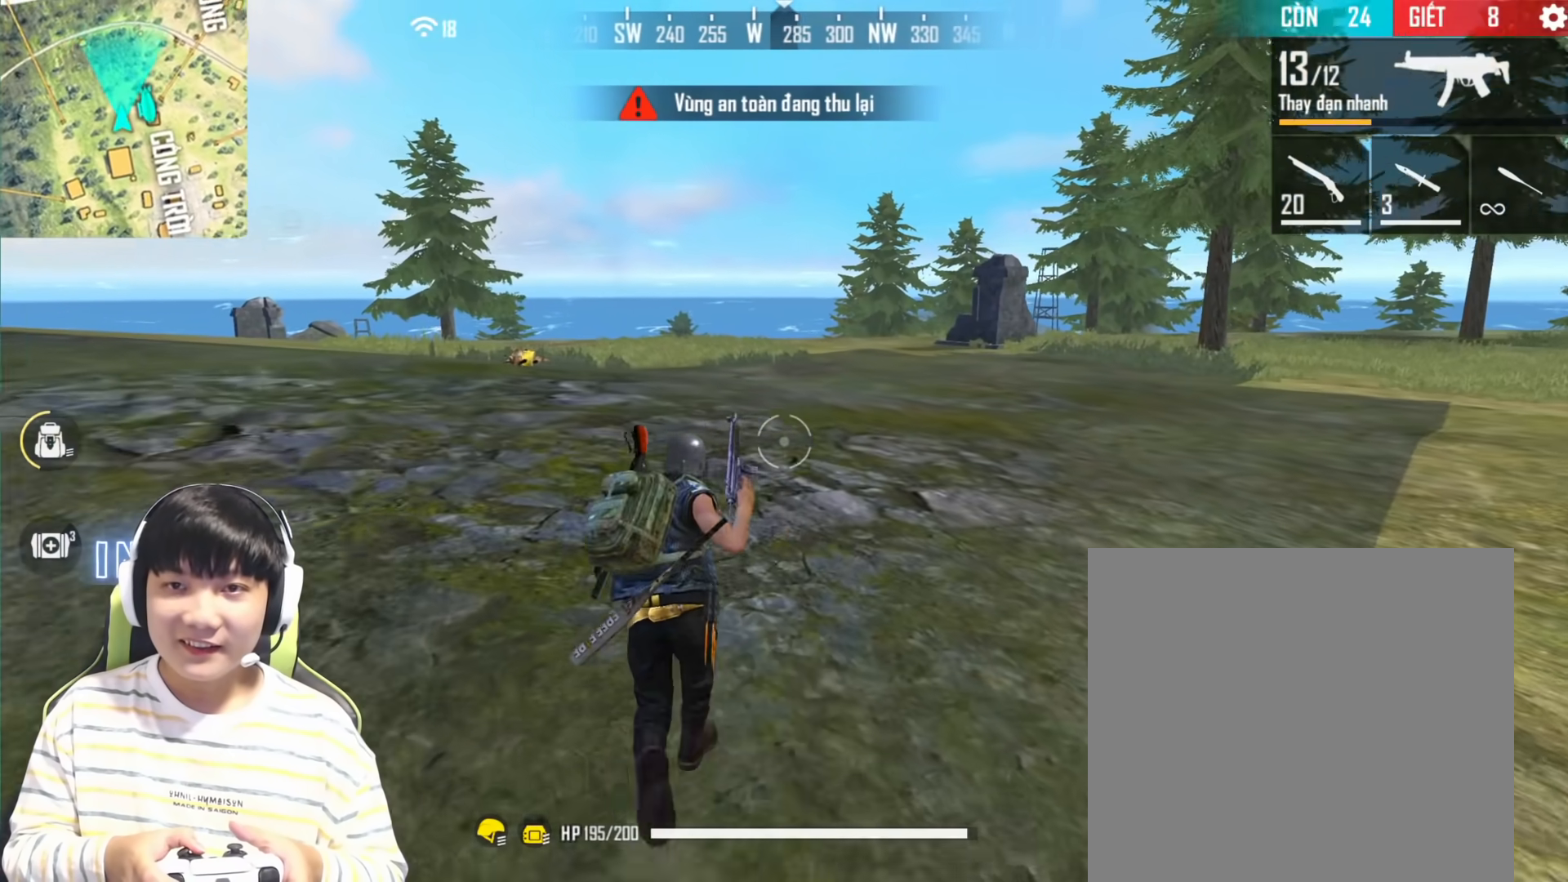
{"buttons": [], "left_stick": "center", "right_stick": "right", "events": []}
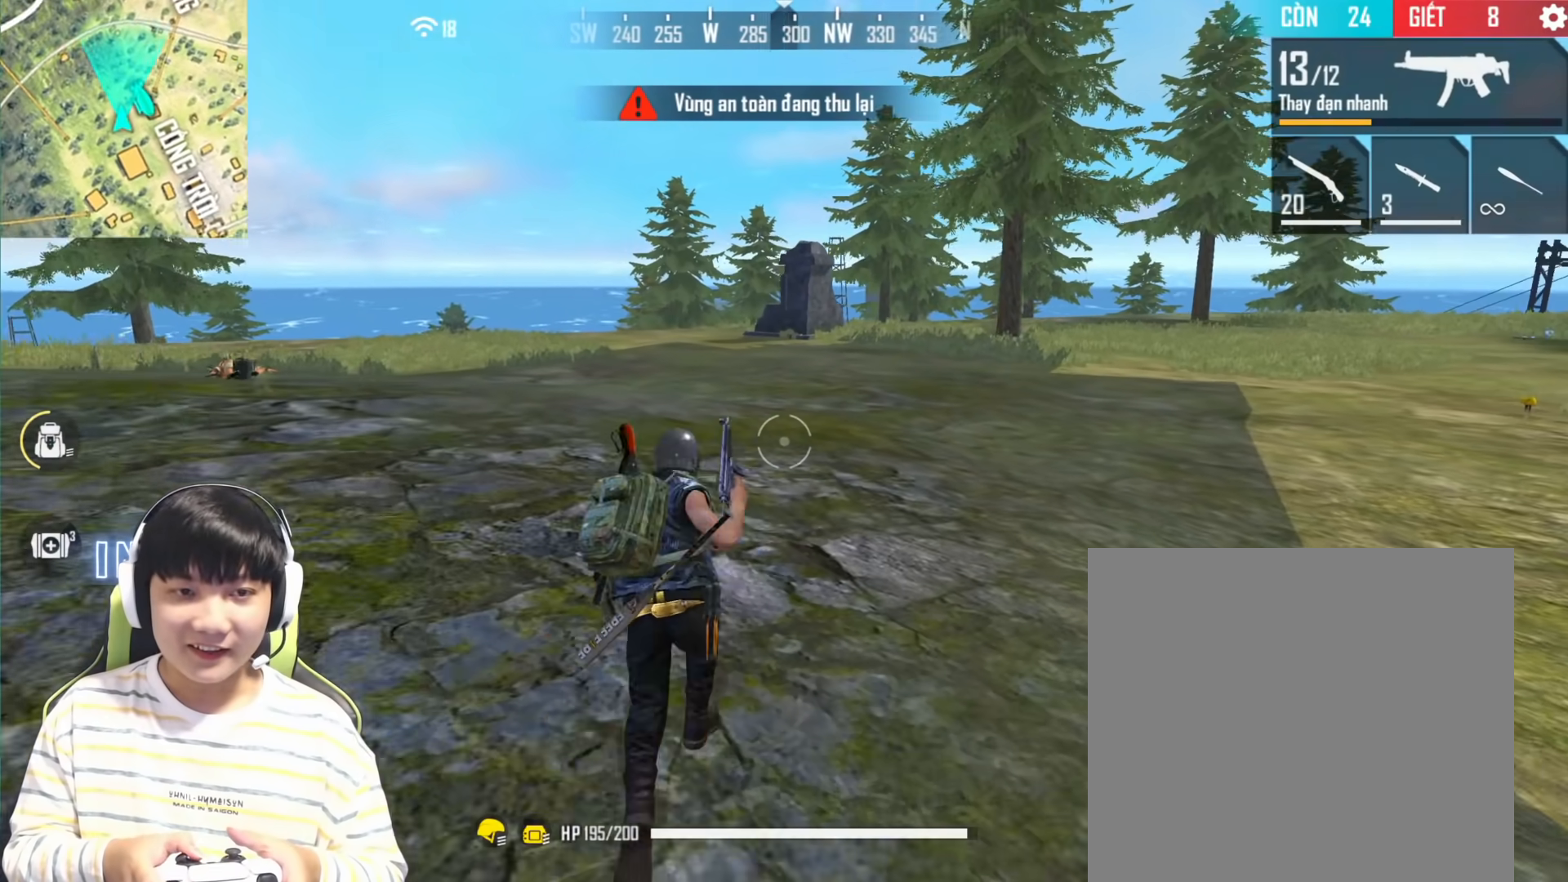
{"buttons": ["R1"], "left_stick": "center", "right_stick": "right", "events": [[417, "R1", "down"]]}
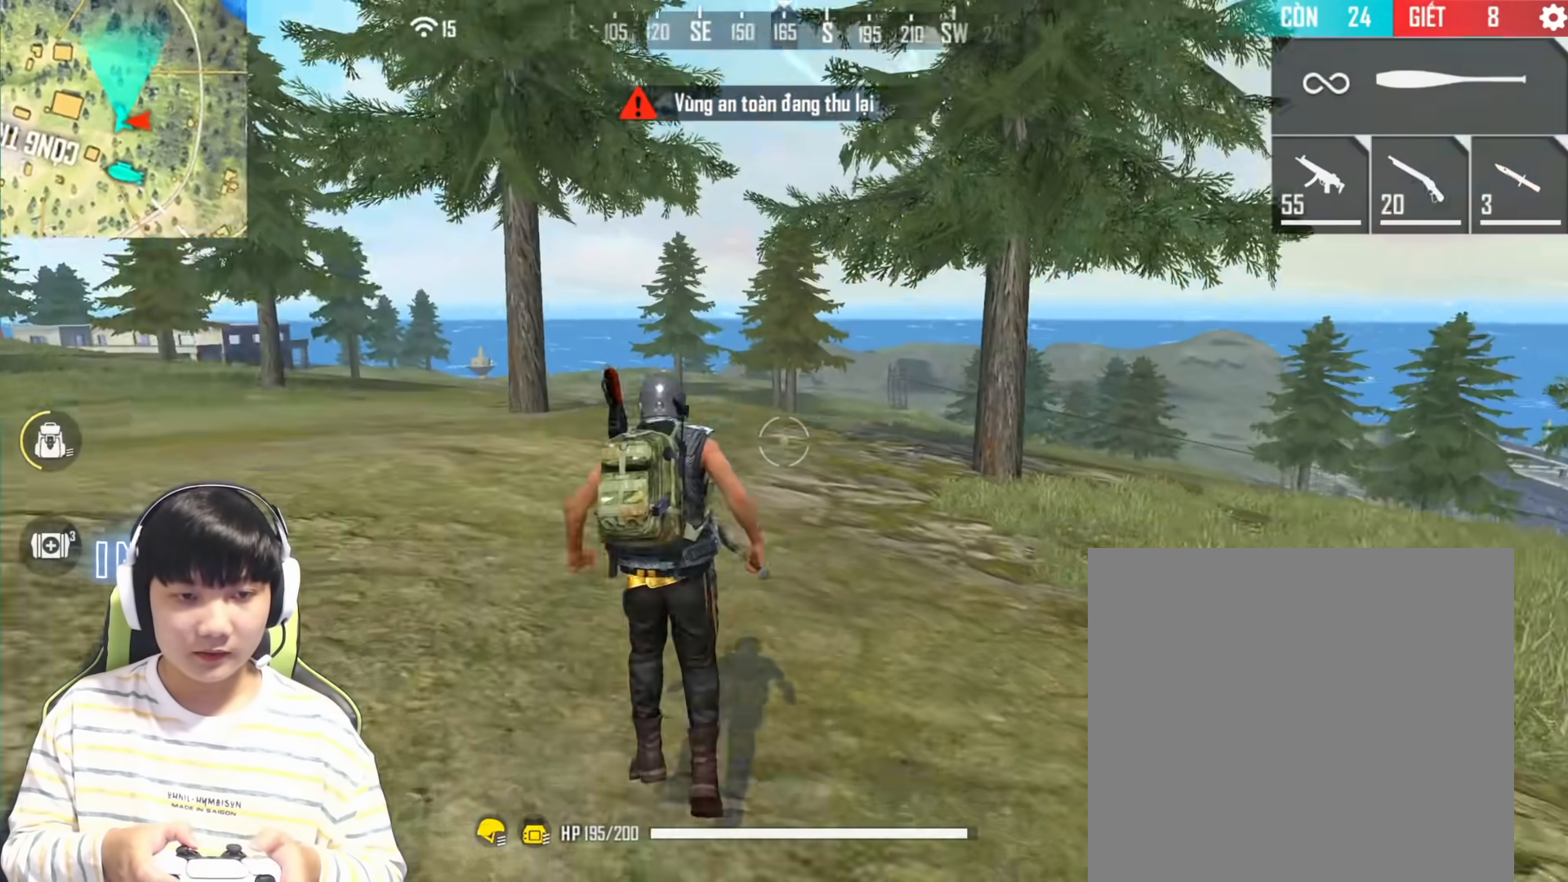
{"buttons": ["R1"], "left_stick": "center", "right_stick": "right", "events": [[100, "R1", "up"], [467, "R1", "down"]]}
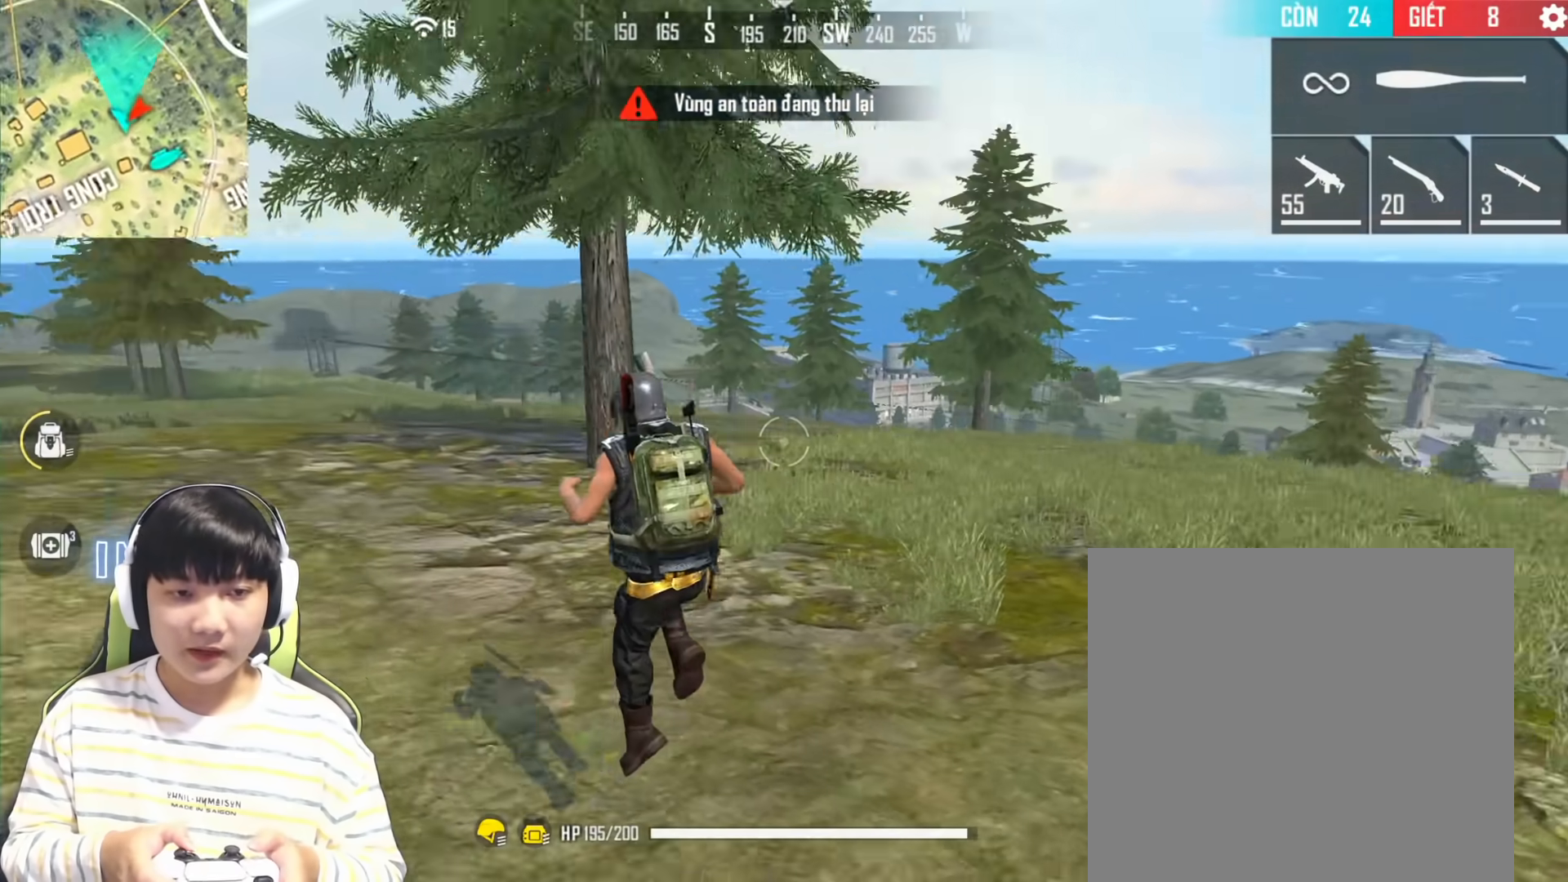
{"buttons": ["R1"], "left_stick": "center", "right_stick": "right", "events": [[150, "R1", "up"], [450, "R1", "down"]]}
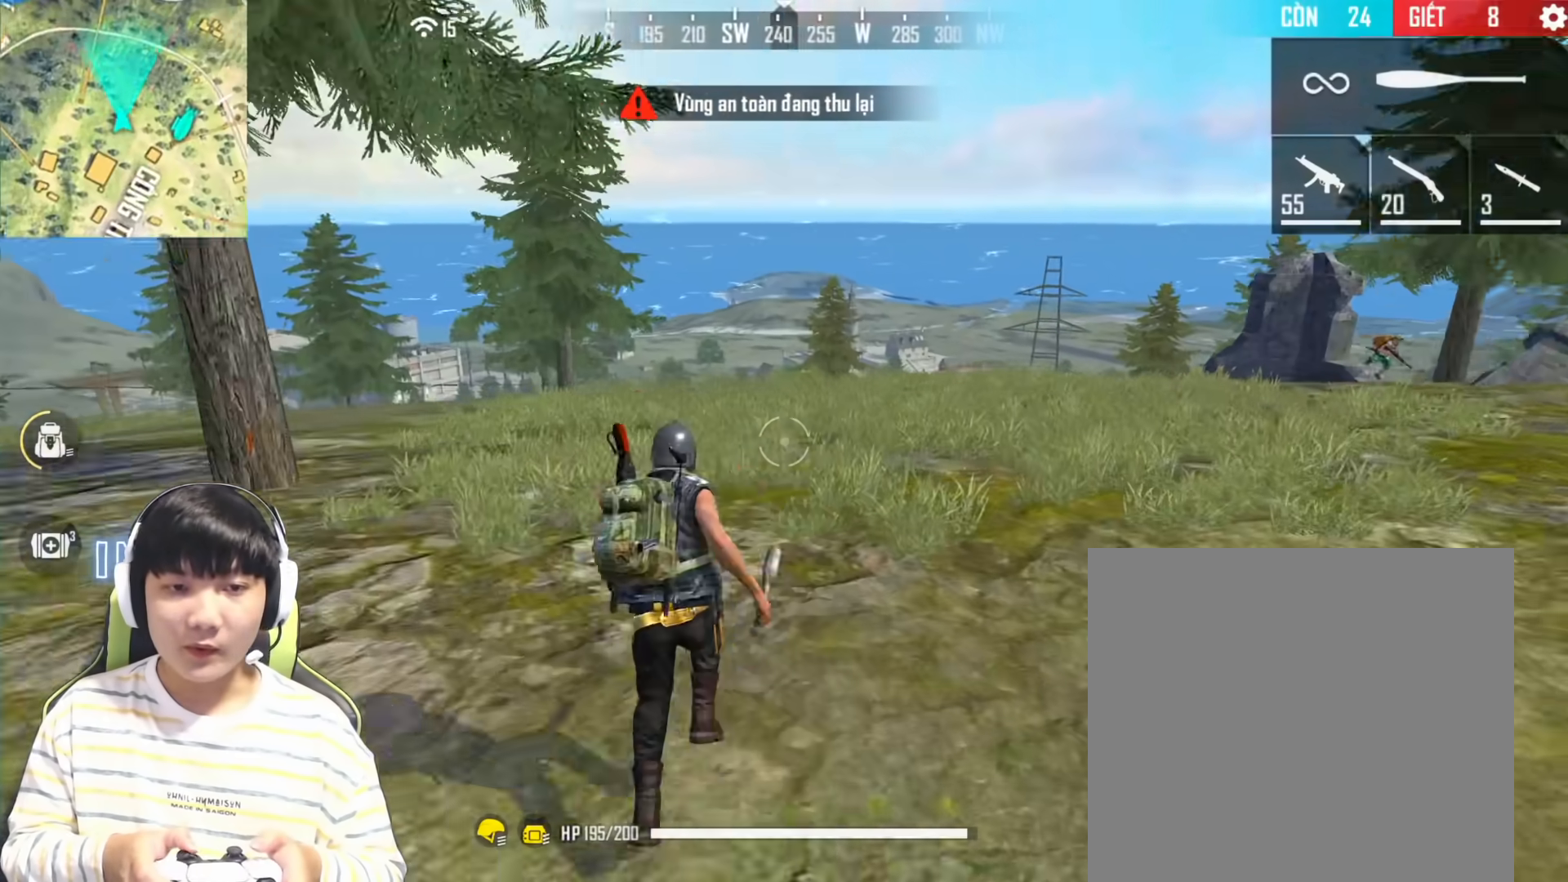
{"buttons": [], "left_stick": "center", "right_stick": "right", "events": [[117, "R1", "up"]]}
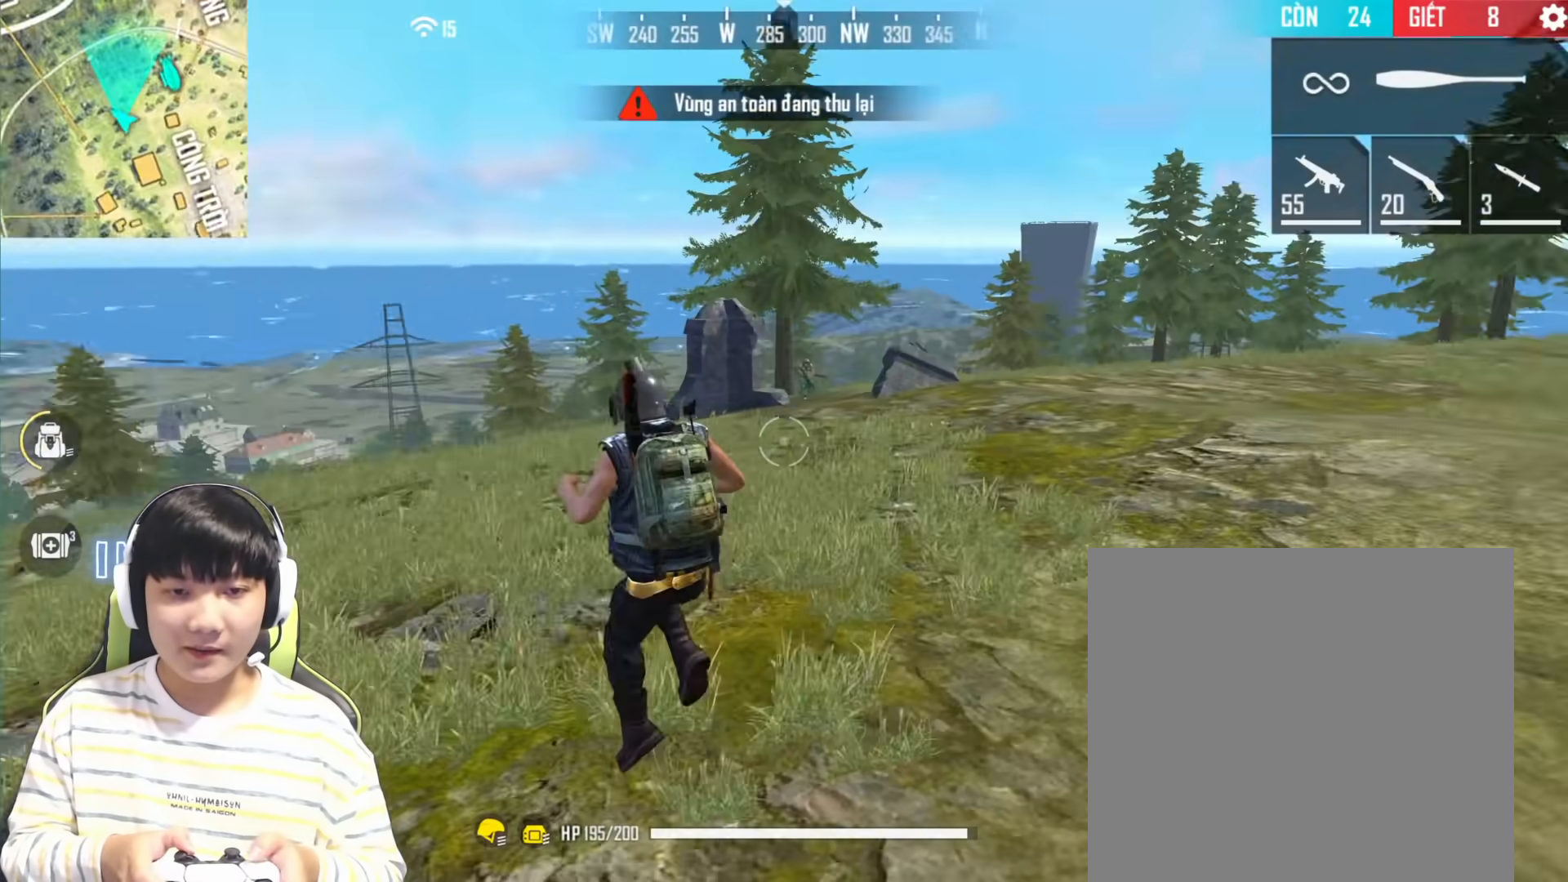
{"buttons": [], "left_stick": "center", "right_stick": "up-right", "events": [[167, "right_stick", "up-right"]]}
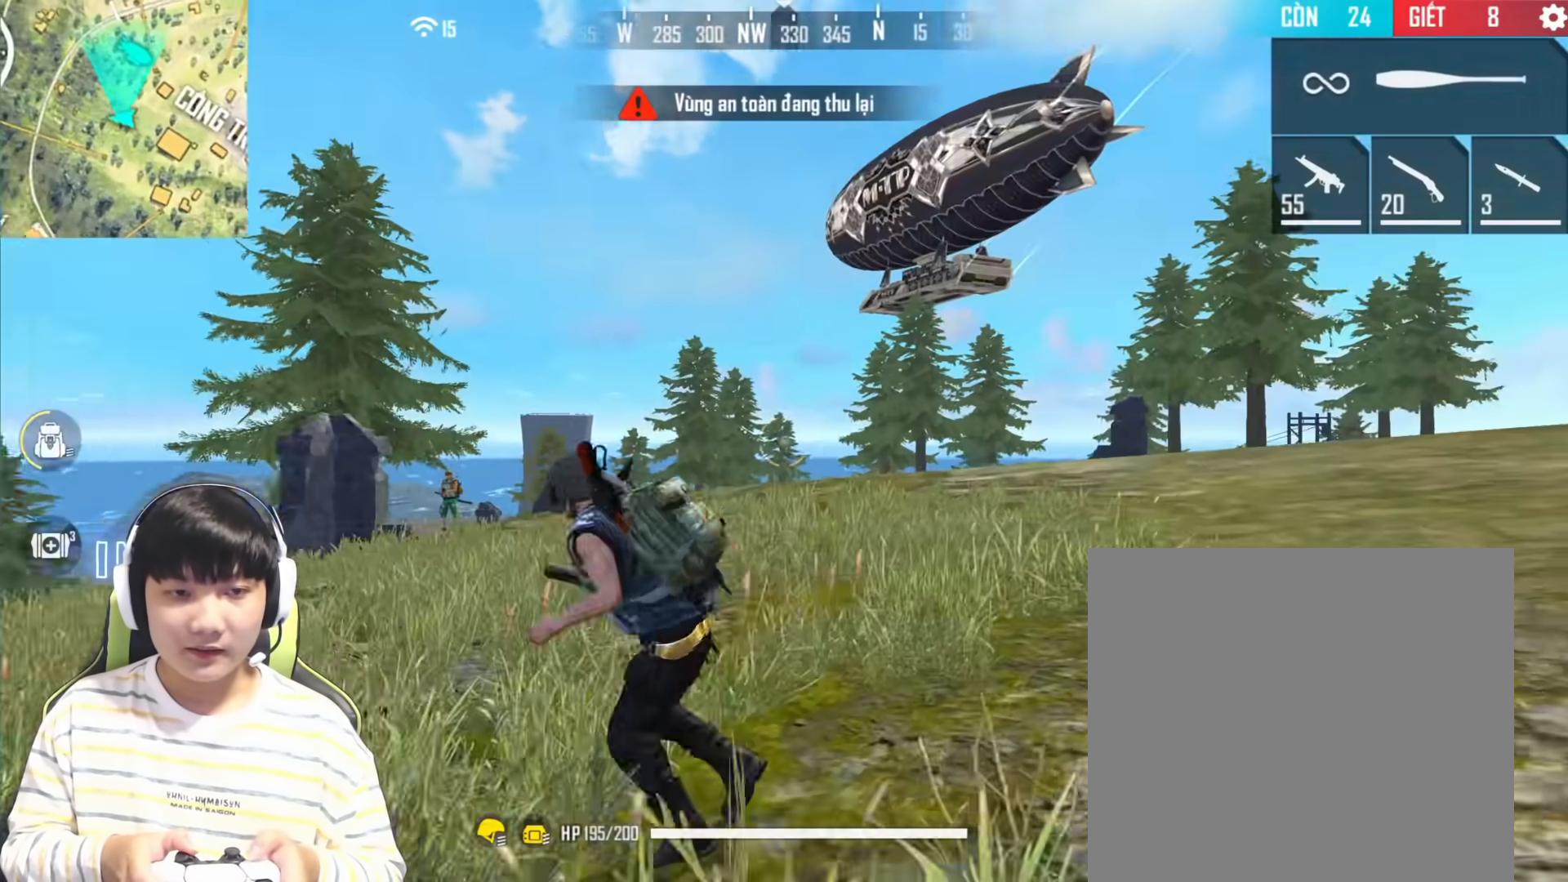
{"buttons": [], "left_stick": "center", "right_stick": "left", "events": [[50, "DPAD_DOWN", "down"], [150, "DPAD_DOWN", "up"], [233, "R1", "down"], [317, "right_stick", "up"], [383, "R1", "up"], [467, "right_stick", "left"]]}
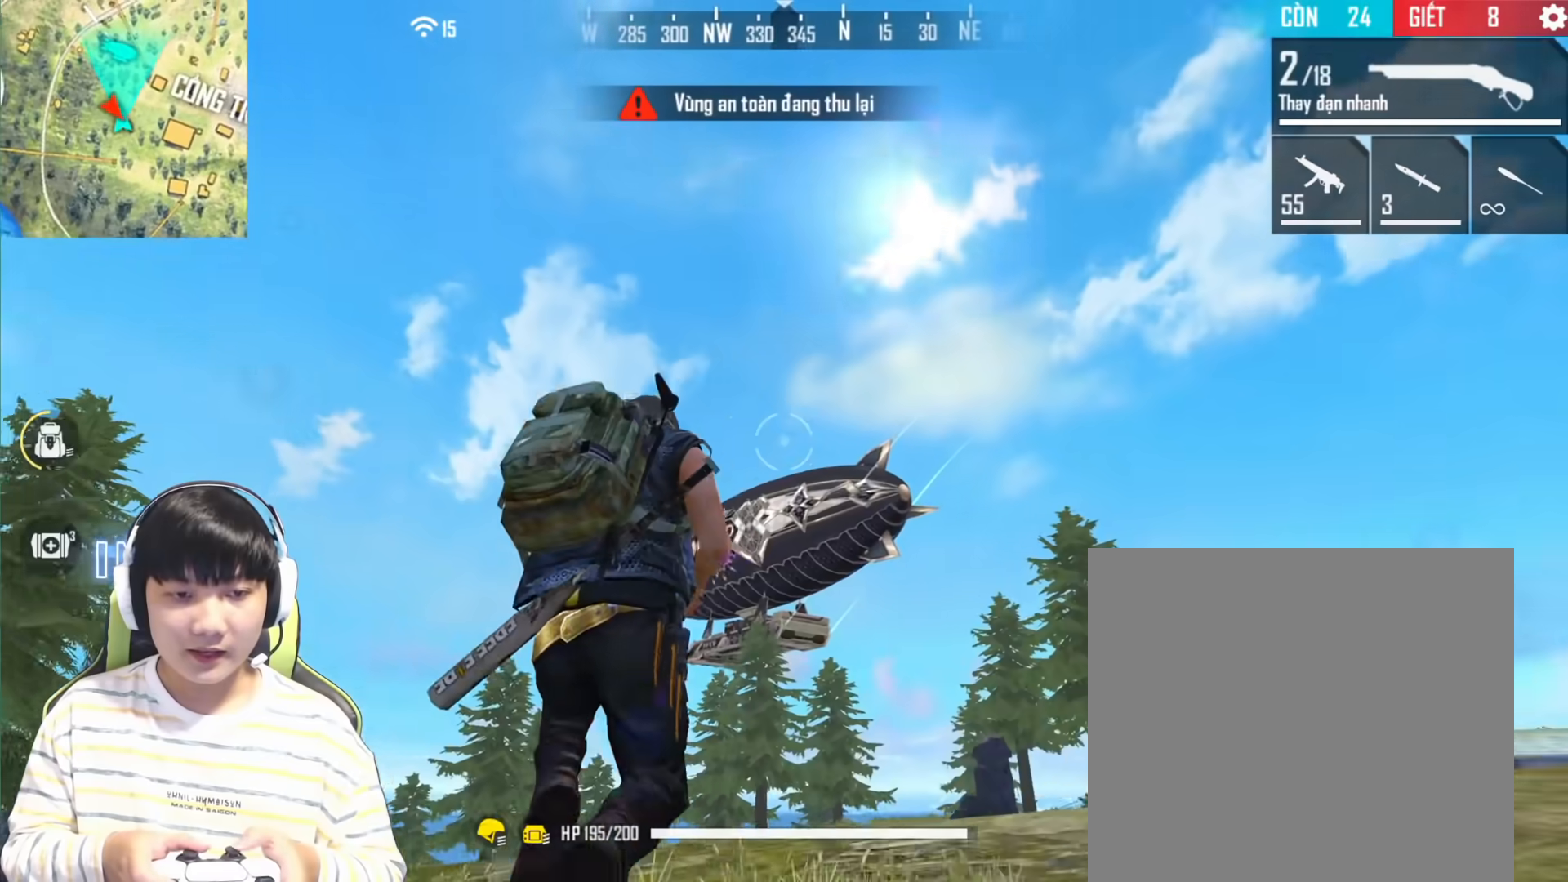
{"buttons": [], "left_stick": "down-right", "right_stick": "down-left", "events": [[67, "left_stick", "down-right"], [267, "right_stick", "down-left"]]}
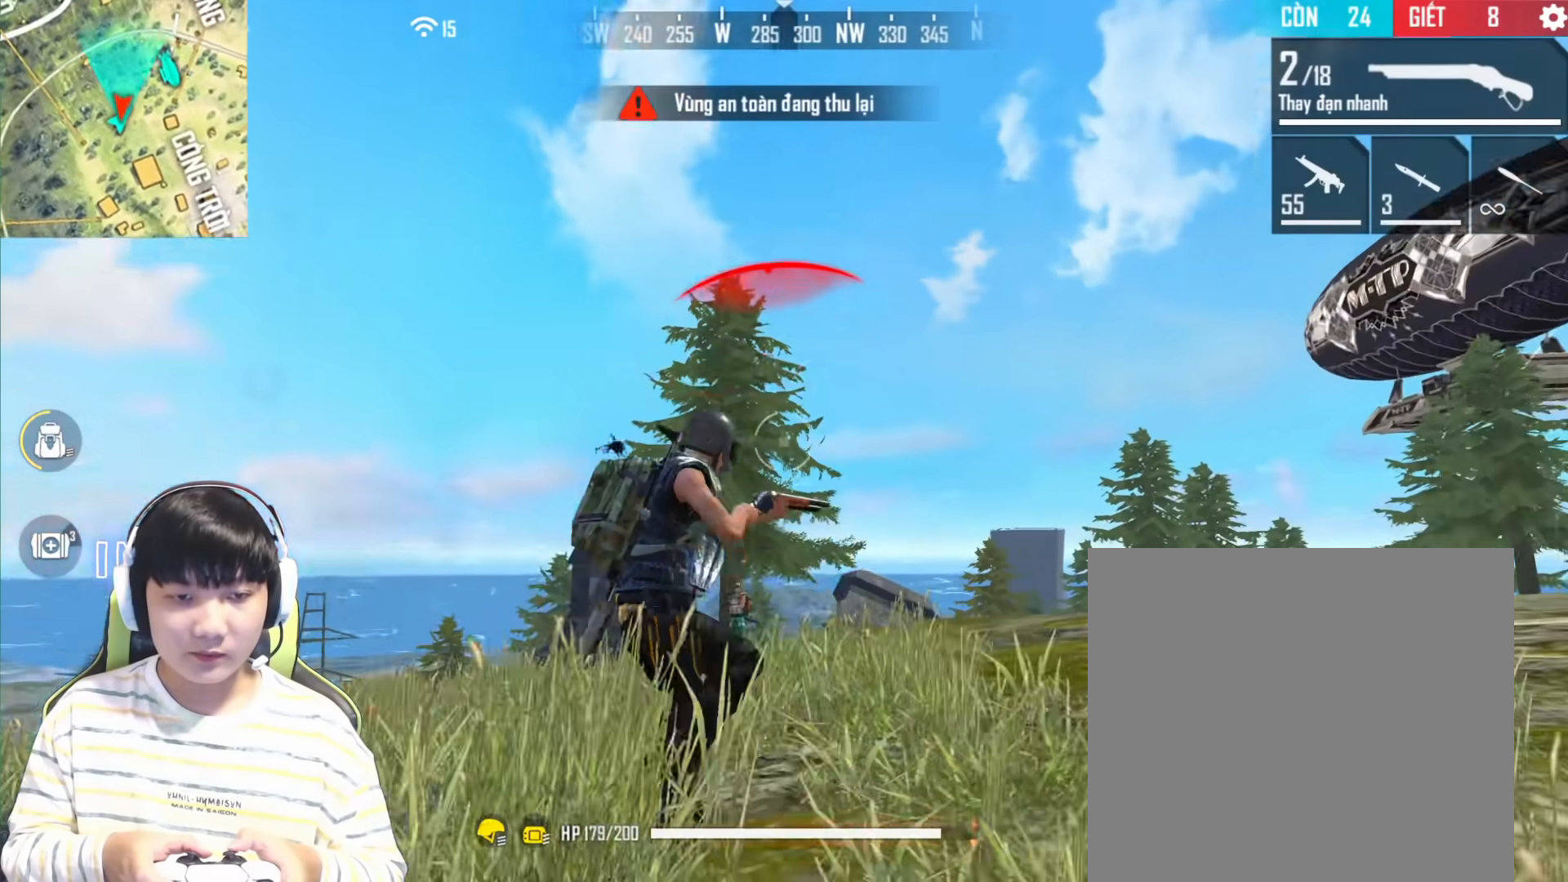
{"buttons": [], "left_stick": "down-right", "right_stick": "center", "events": [[300, "right_stick", "left"], [317, "R1", "down"], [450, "R1", "up"], [500, "right_stick", "center"]]}
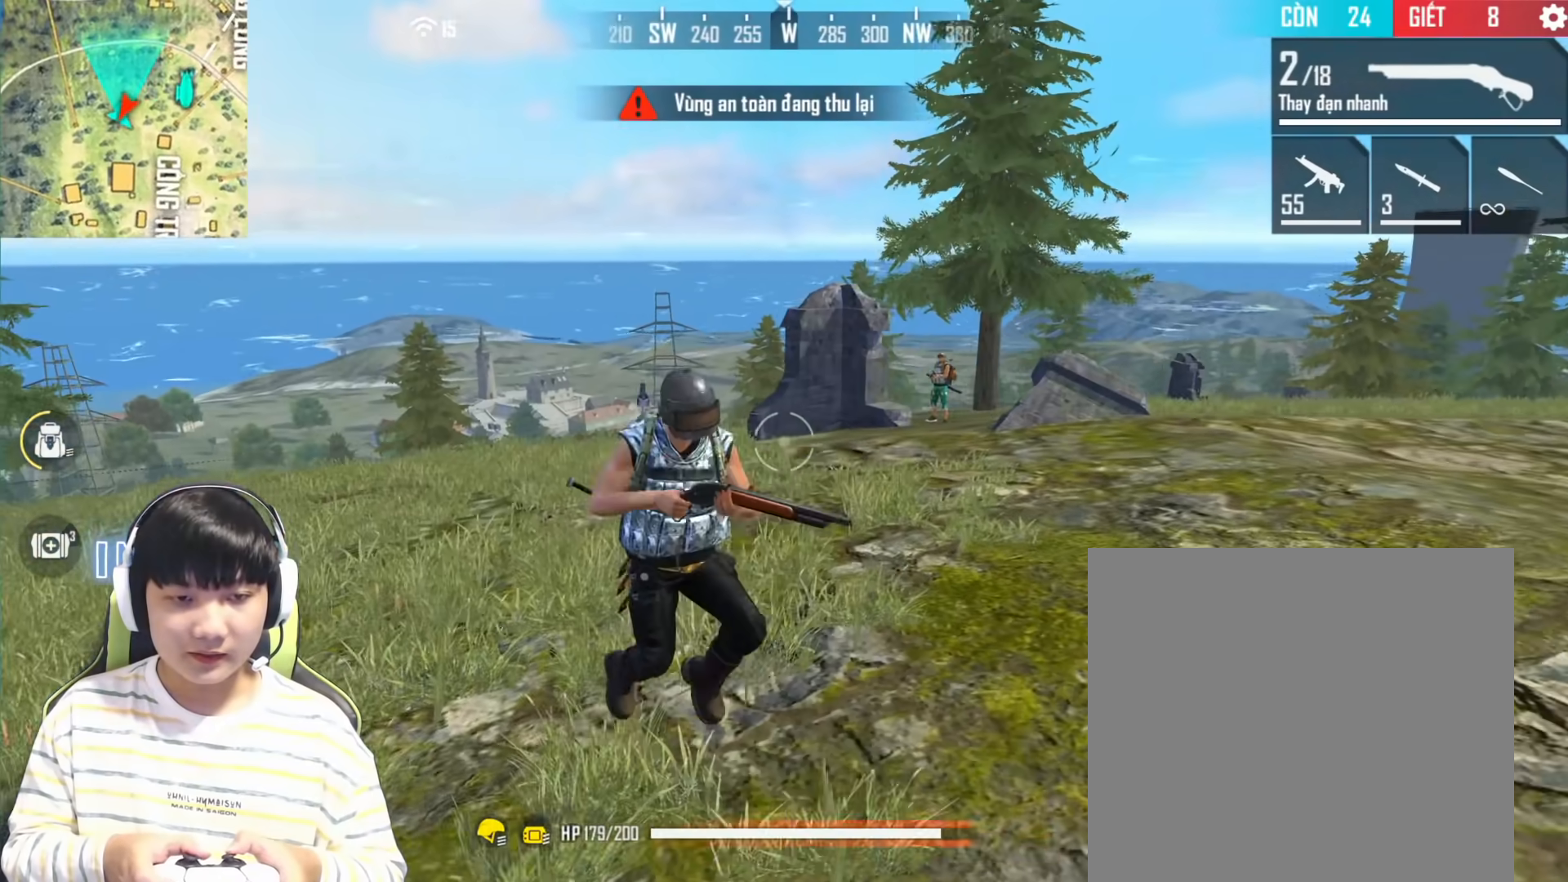
{"buttons": [], "left_stick": "up-left", "right_stick": "center", "events": [[67, "right_stick", "up-right"], [200, "L3", "down"], [217, "right_stick", "right"], [283, "L3", "up"], [283, "left_stick", "up-left"], [433, "right_stick", "center"]]}
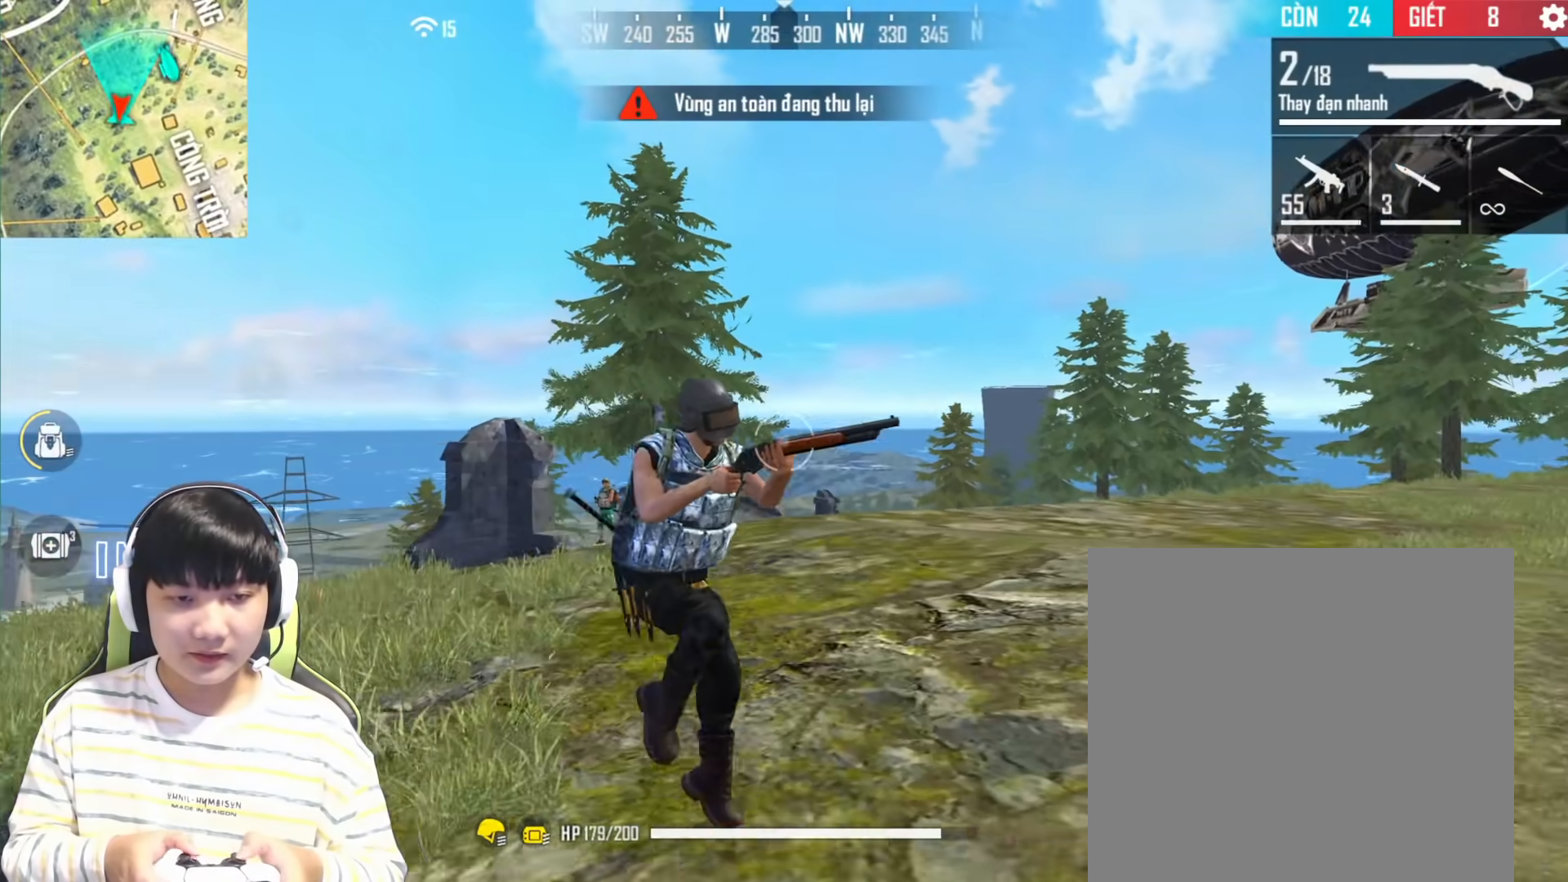
{"buttons": [], "left_stick": "up-left", "right_stick": "down-left", "events": [[250, "right_stick", "down-left"]]}
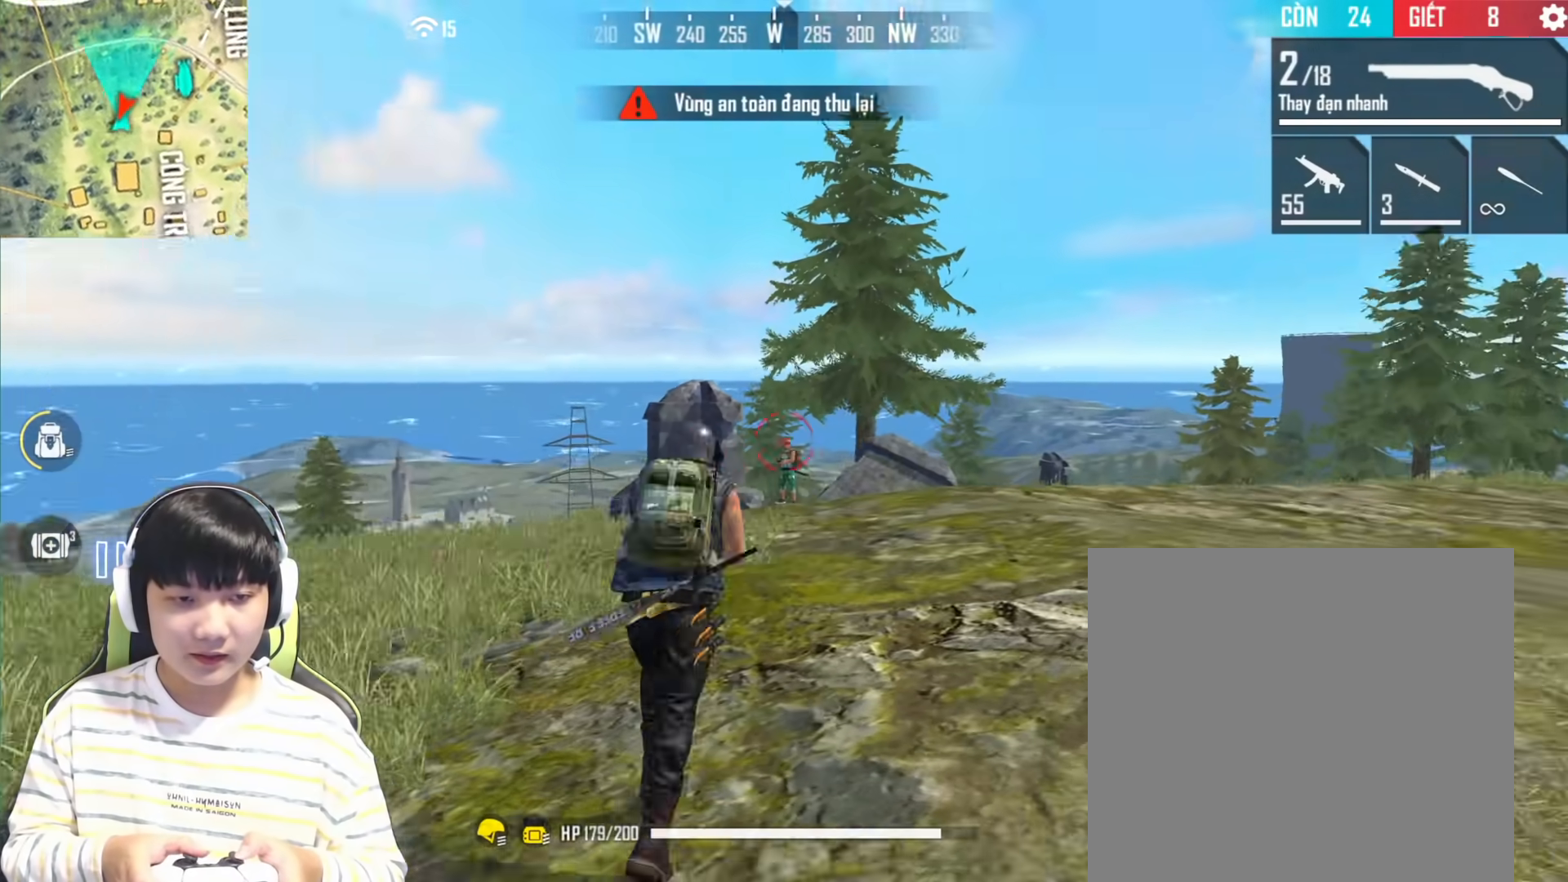
{"buttons": [], "left_stick": "up-left", "right_stick": "up", "events": [[217, "L1", "down"], [267, "right_stick", "up"], [333, "R3", "down"], [467, "R3", "up"], [500, "L1", "up"]]}
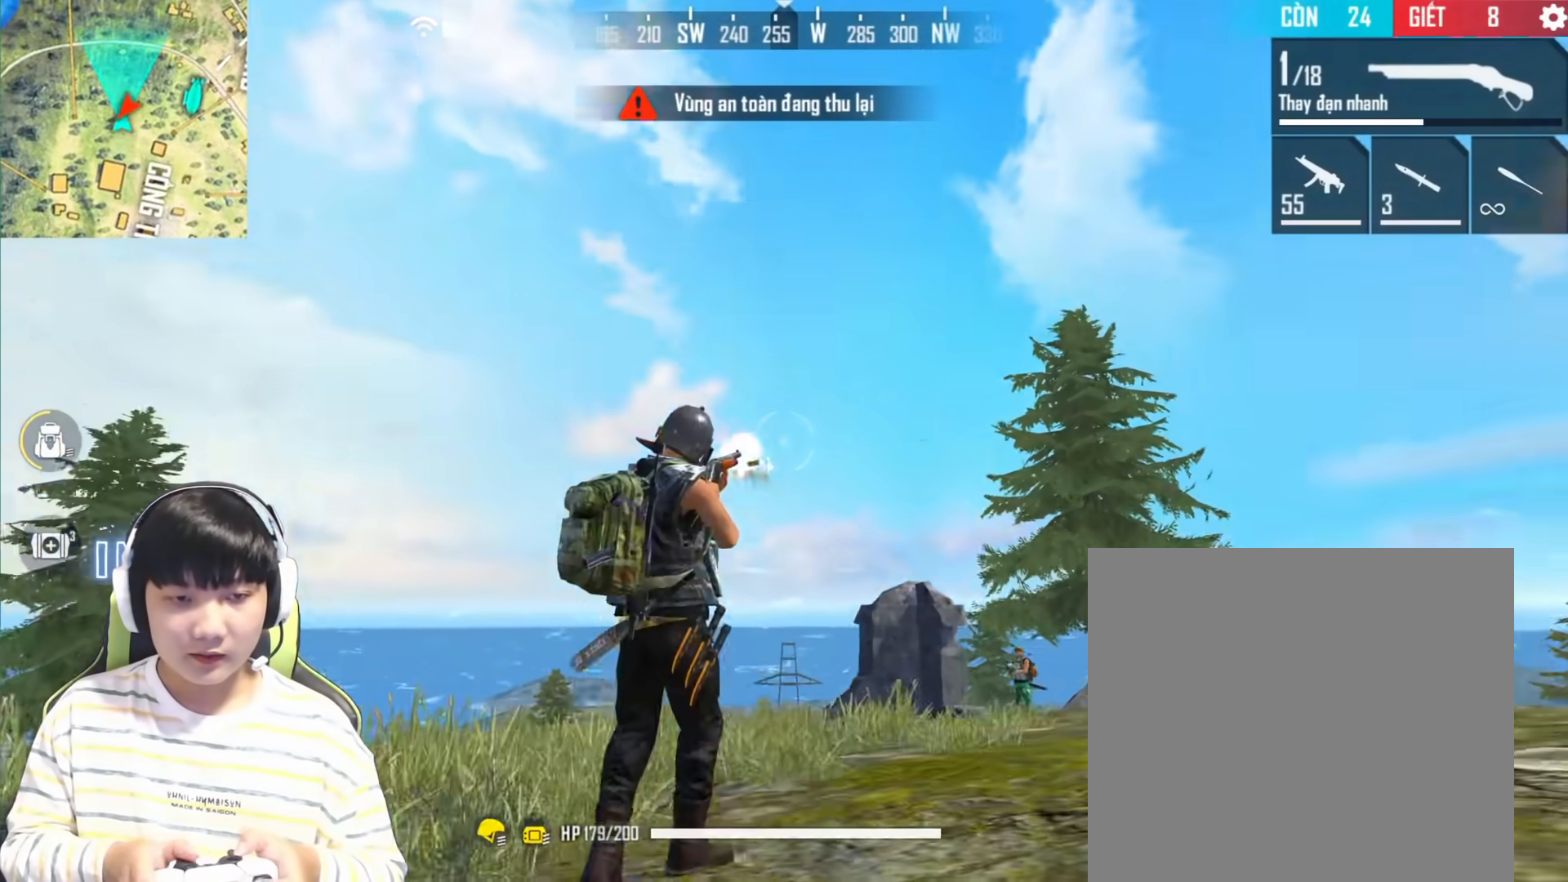
{"buttons": [], "left_stick": "up-left", "right_stick": "right", "events": [[50, "right_stick", "down"], [167, "right_stick", "down-left"], [283, "right_stick", "center"], [467, "right_stick", "right"]]}
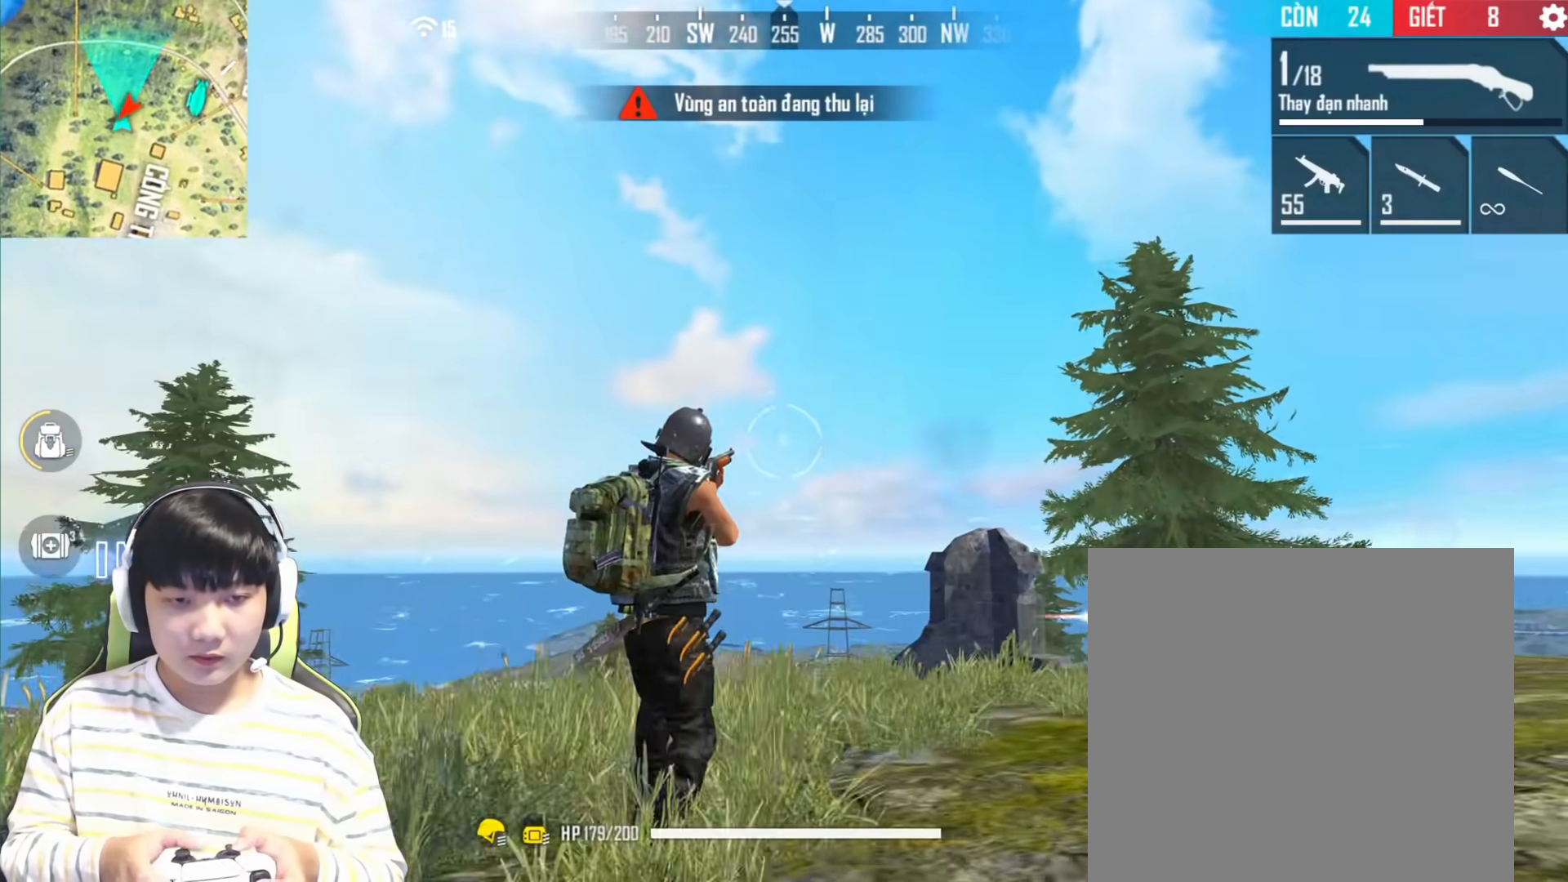
{"buttons": [], "left_stick": "up-left", "right_stick": "center", "events": [[300, "right_stick", "center"]]}
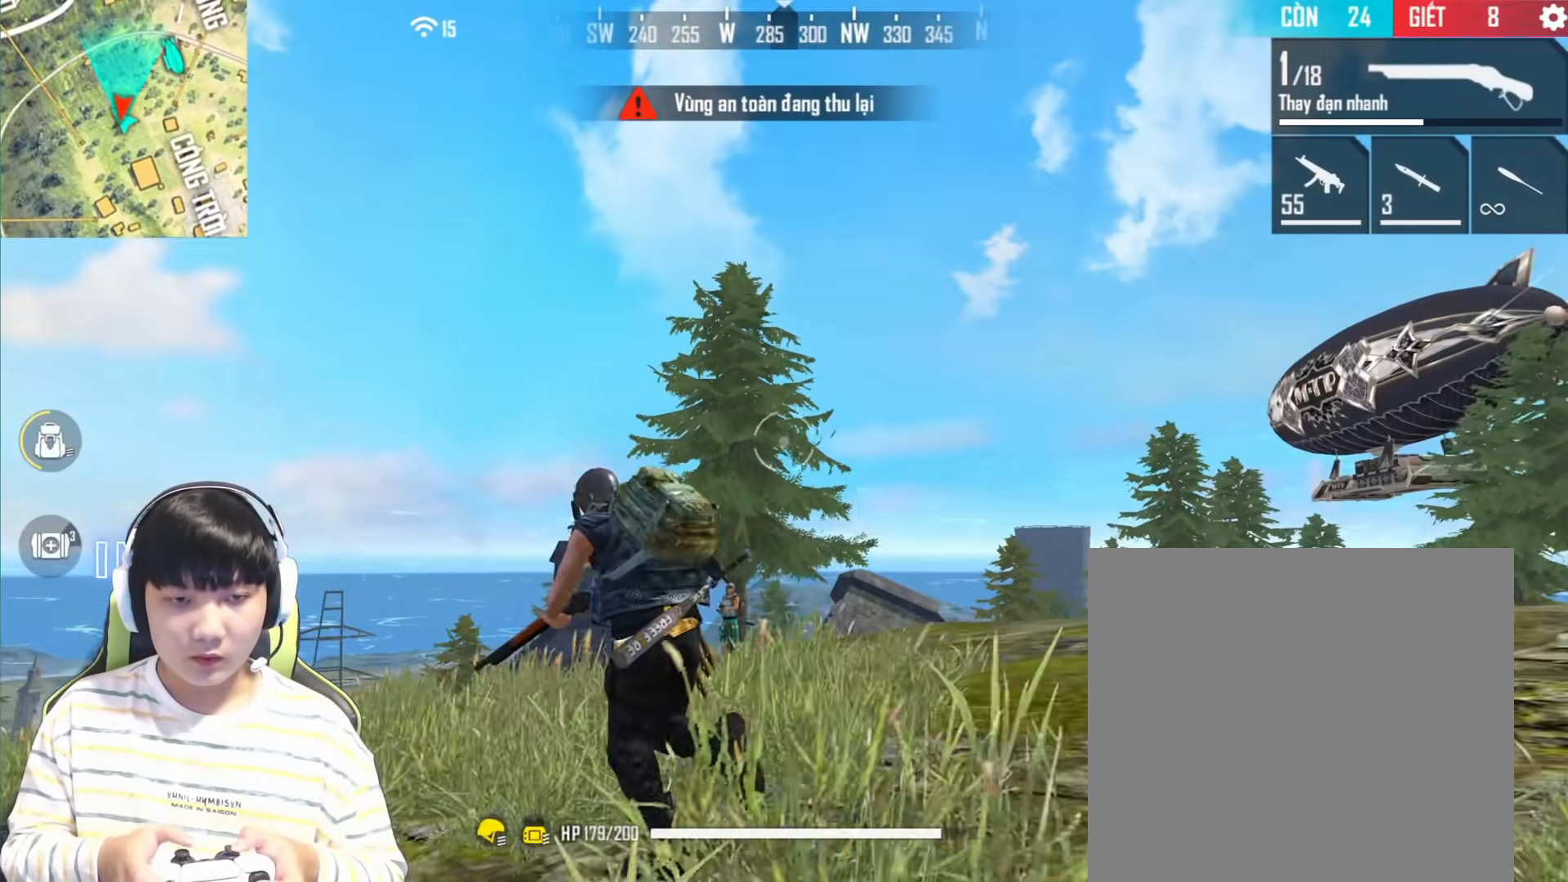
{"buttons": [], "left_stick": "up-left", "right_stick": "center", "events": [[50, "right_stick", "down"], [250, "right_stick", "center"]]}
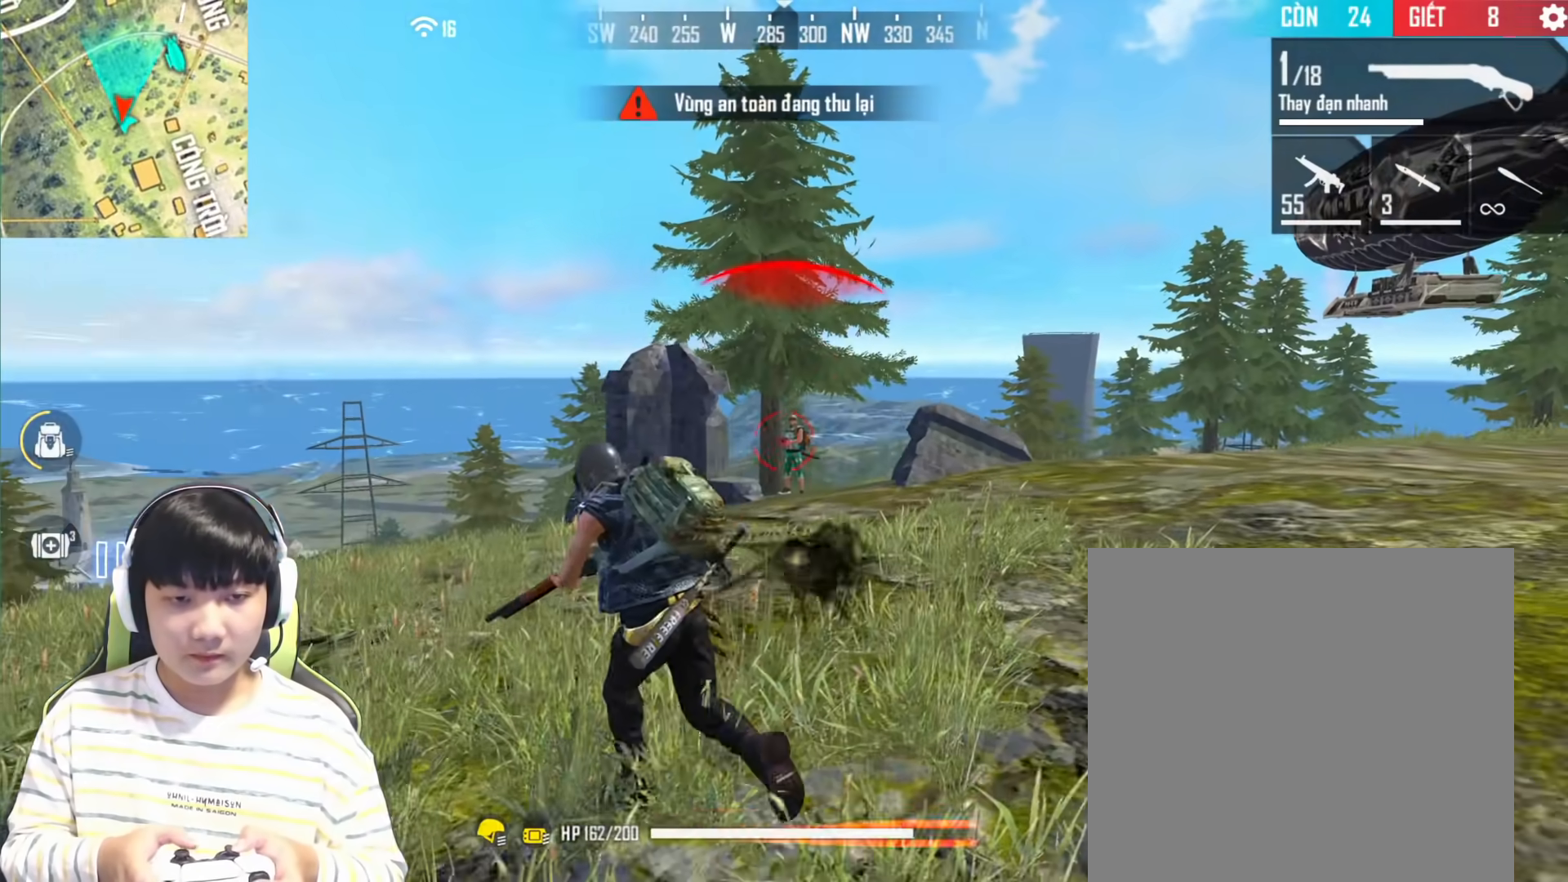
{"buttons": ["L1"], "left_stick": "center", "right_stick": "up", "events": [[17, "left_stick", "center"], [50, "L1", "down"], [100, "right_stick", "up"]]}